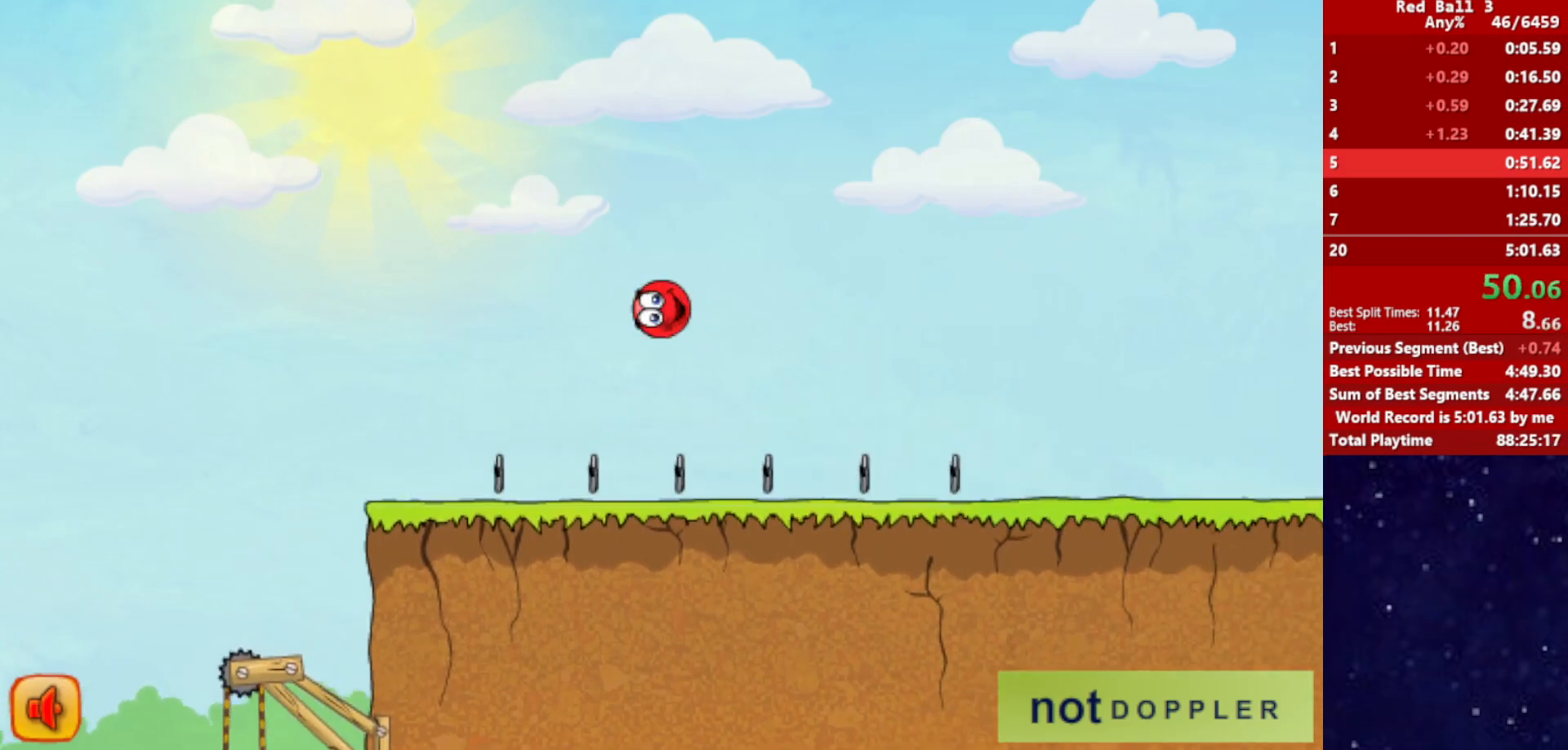
Gameplay with keyboard; each line is a JSON object with the keys held at the frame after it. "events" lists presses ("down") and releases ("up") of "down", "left", "p", "r", "right" and "up" between this image and that frame as [ms after this image, input, new state], when the widget could be followed in between. No other keys are recorded. Mouse input is not recorded.
{"keys": ["right"], "events": []}
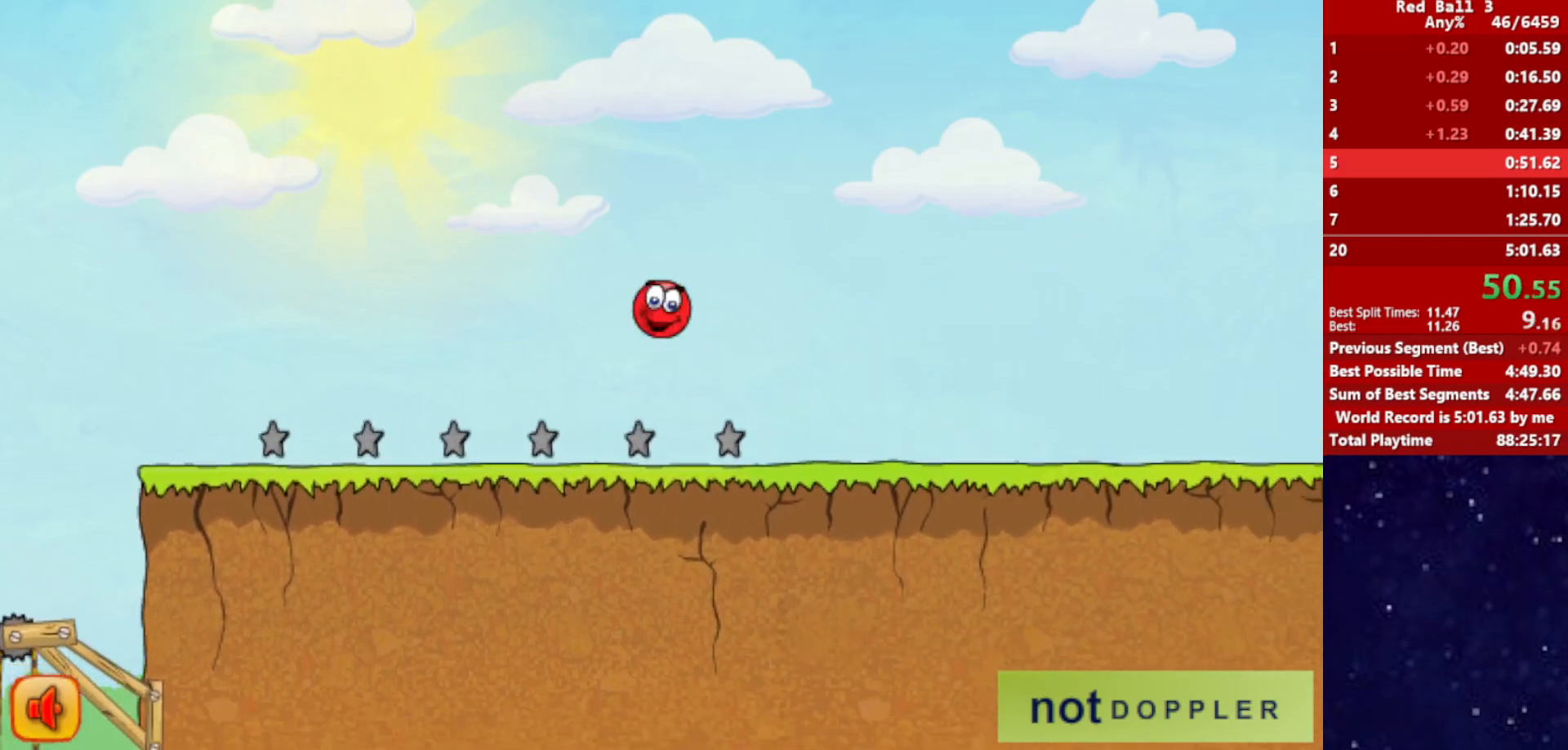
{"keys": ["right"], "events": []}
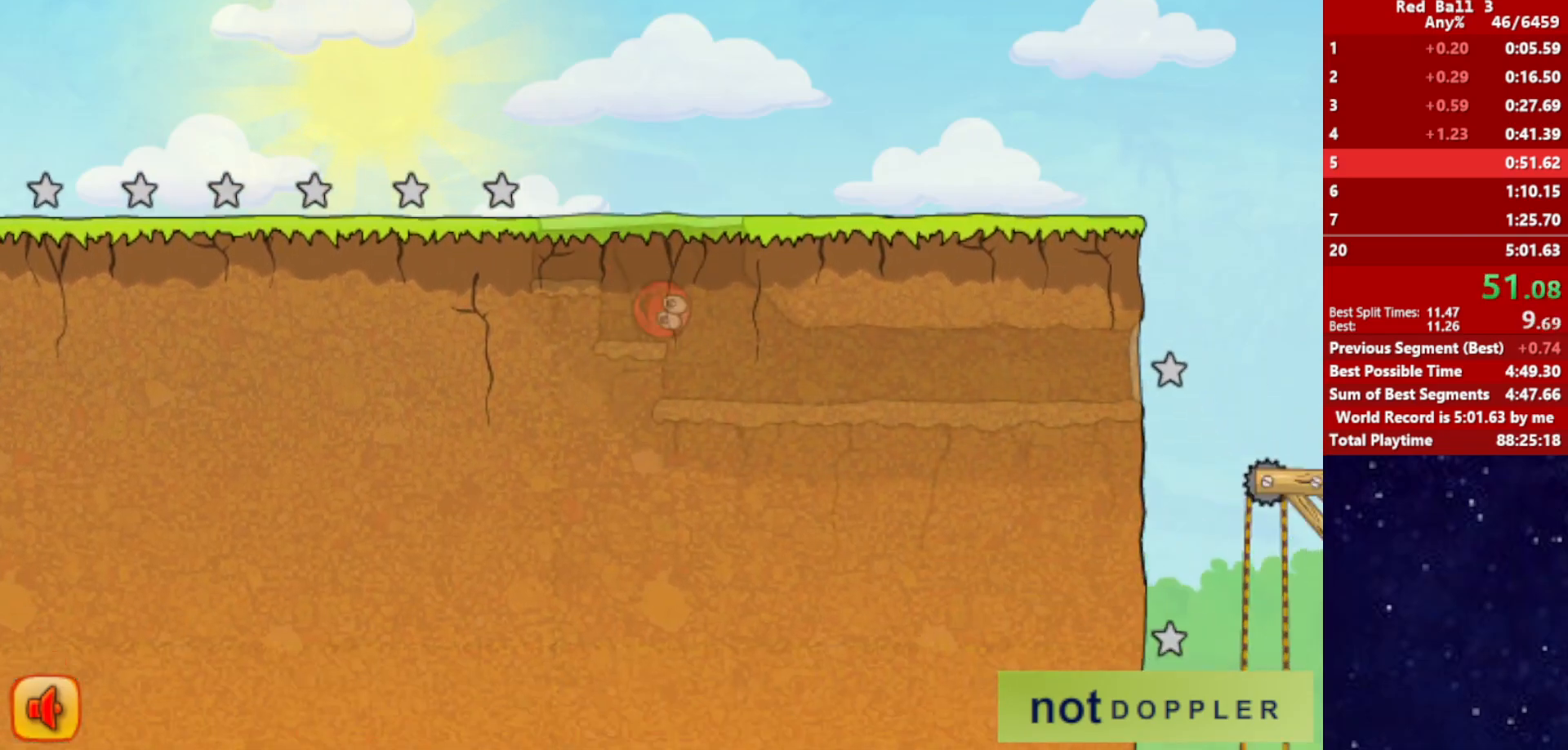
{"keys": ["right"], "events": []}
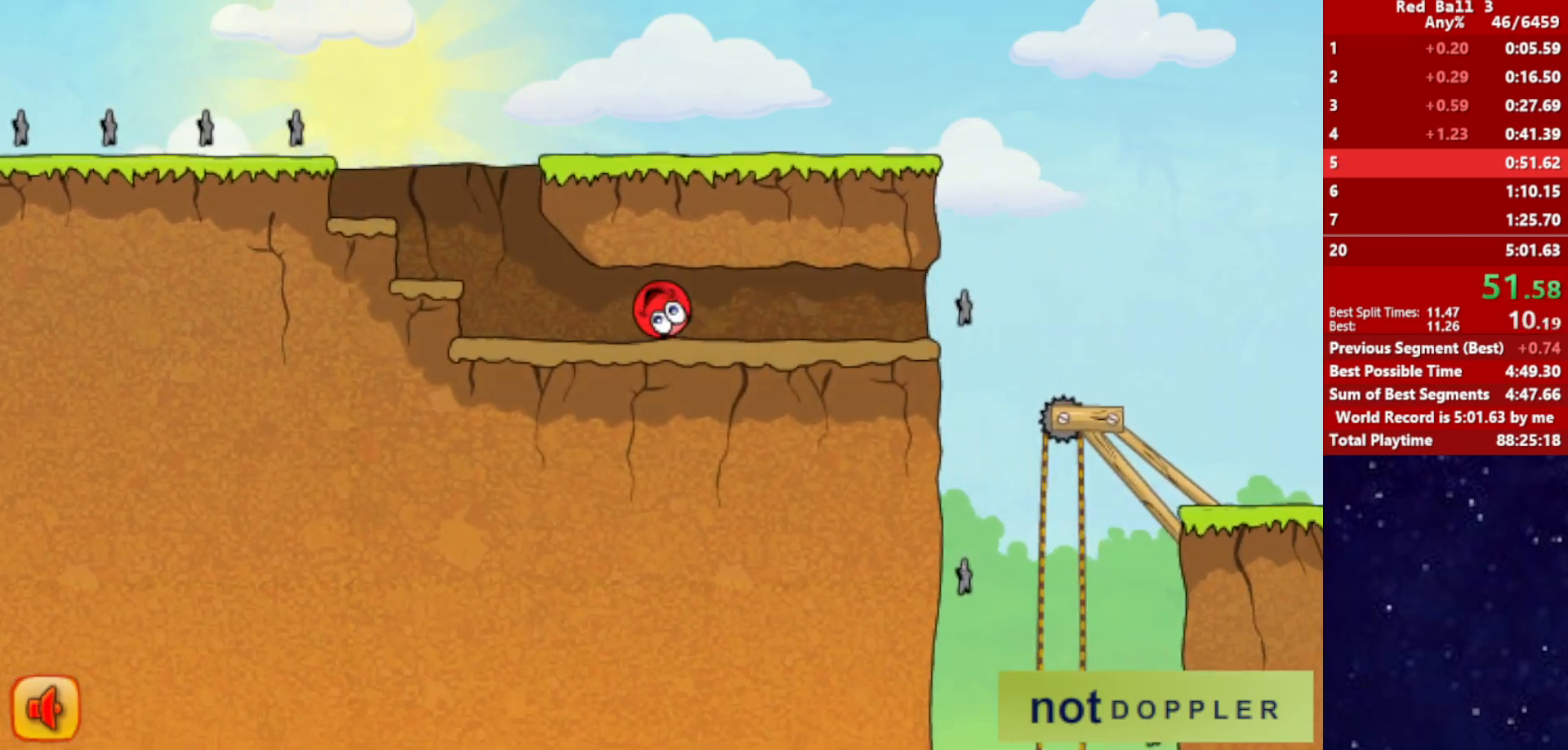
{"keys": ["right"], "events": []}
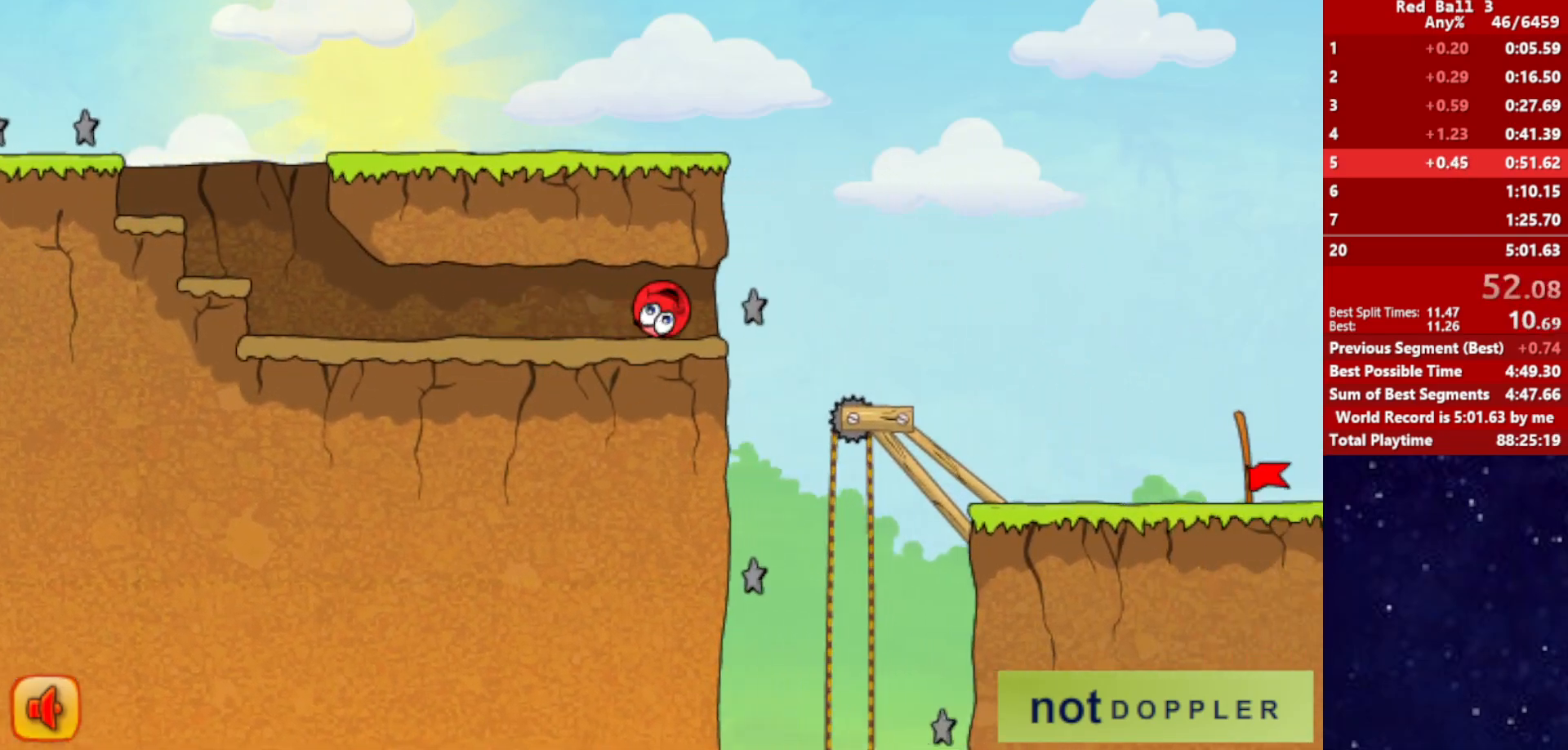
{"keys": ["right"], "events": []}
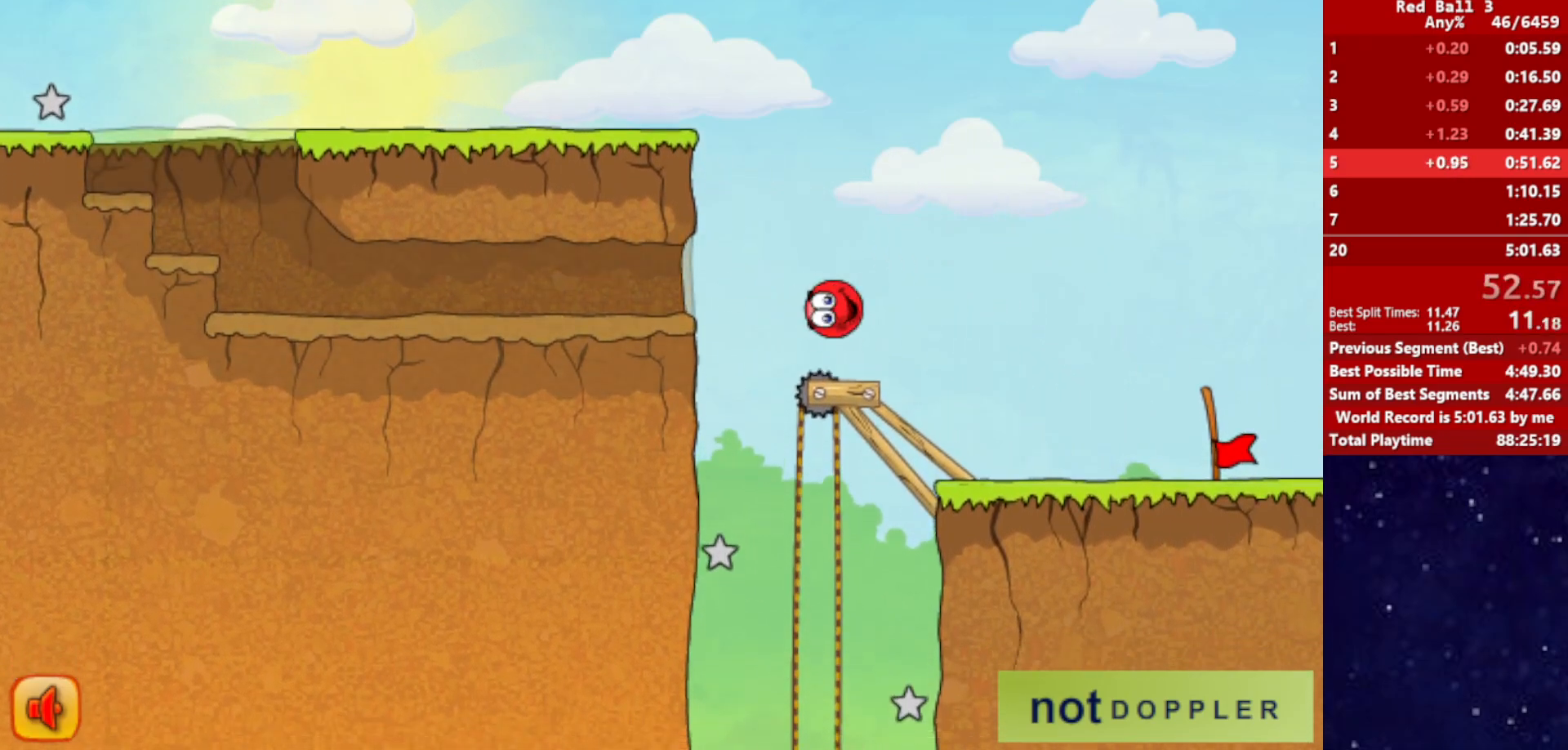
{"keys": ["right"], "events": []}
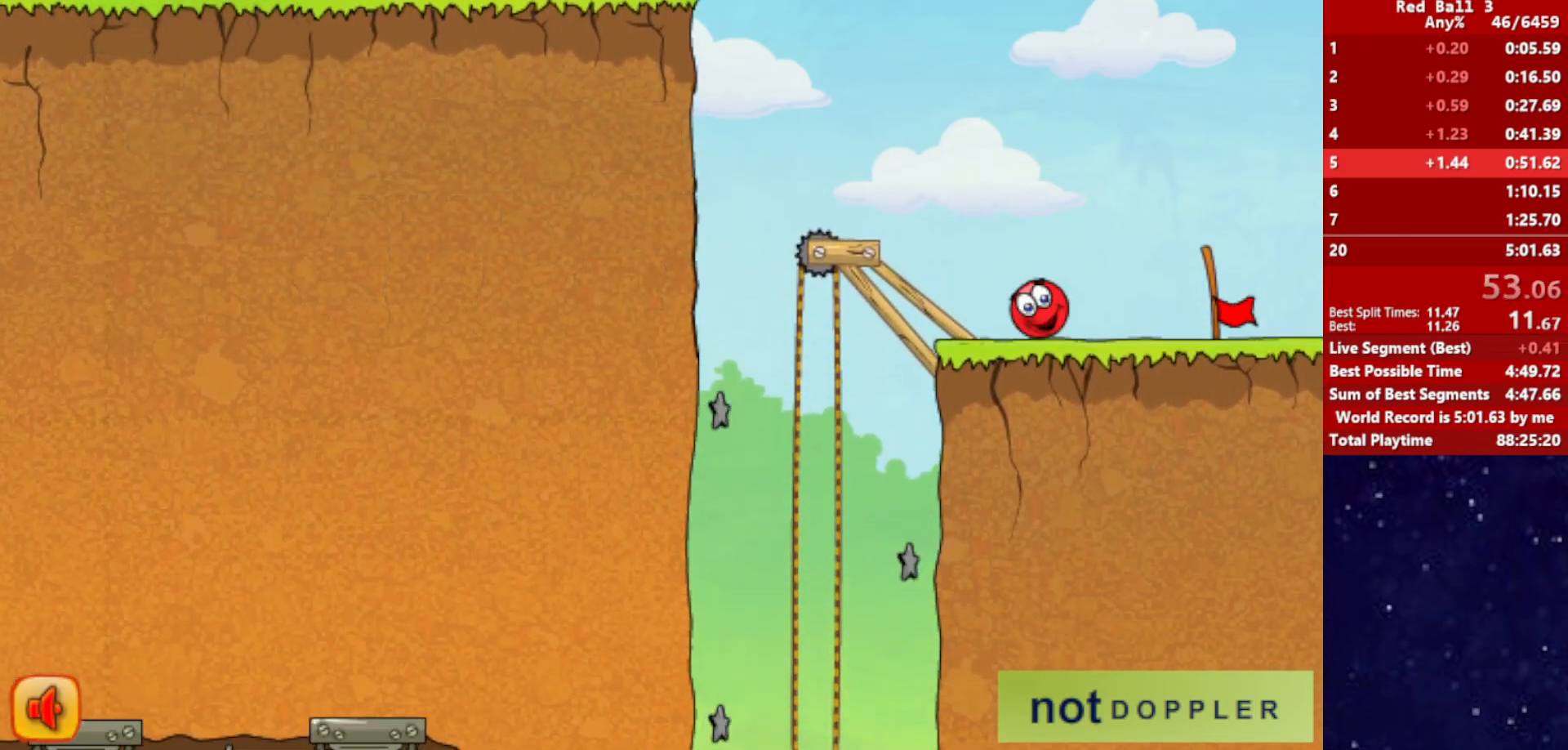
{"keys": ["right"], "events": []}
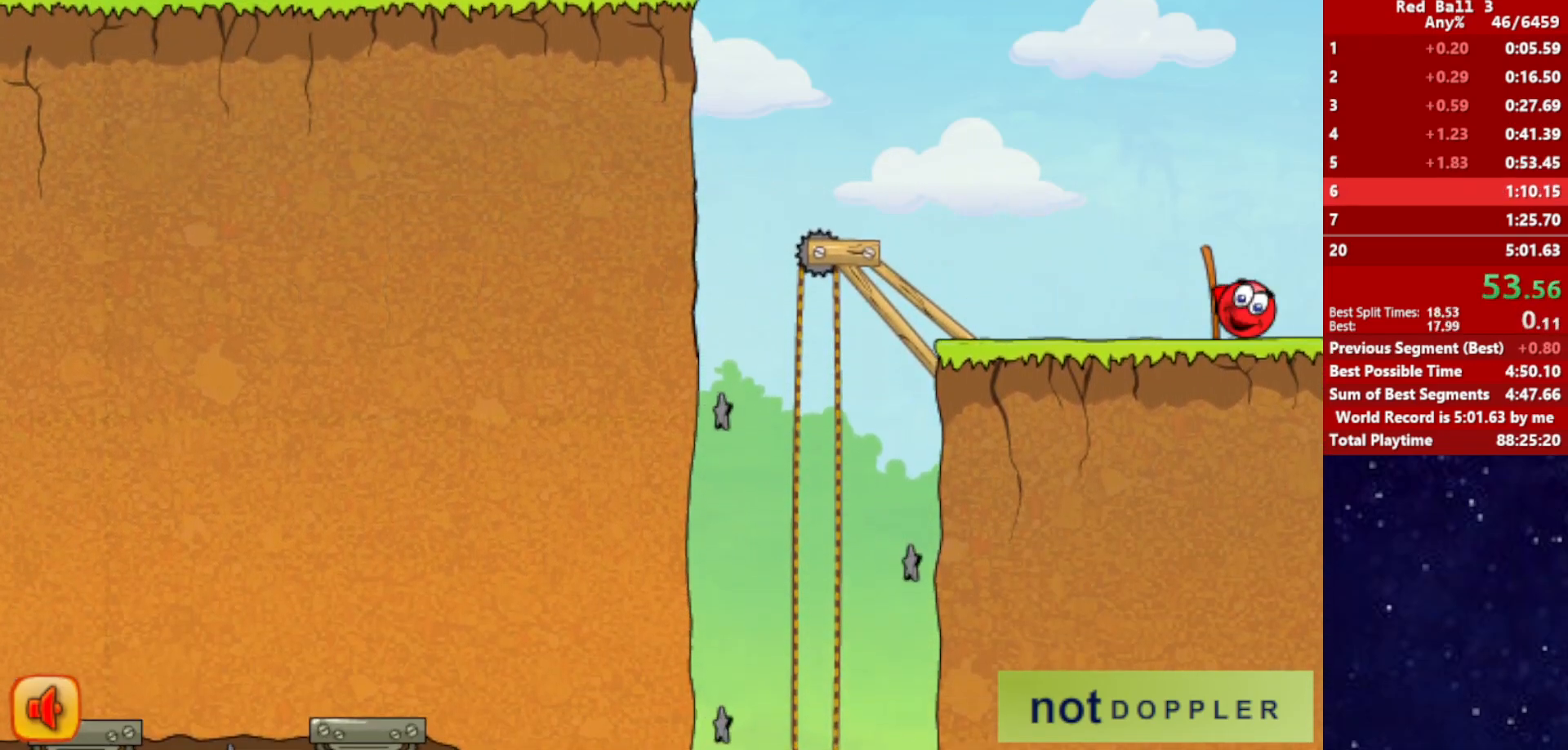
{"keys": ["right"], "events": [[167, "right", "up"], [250, "right", "down"]]}
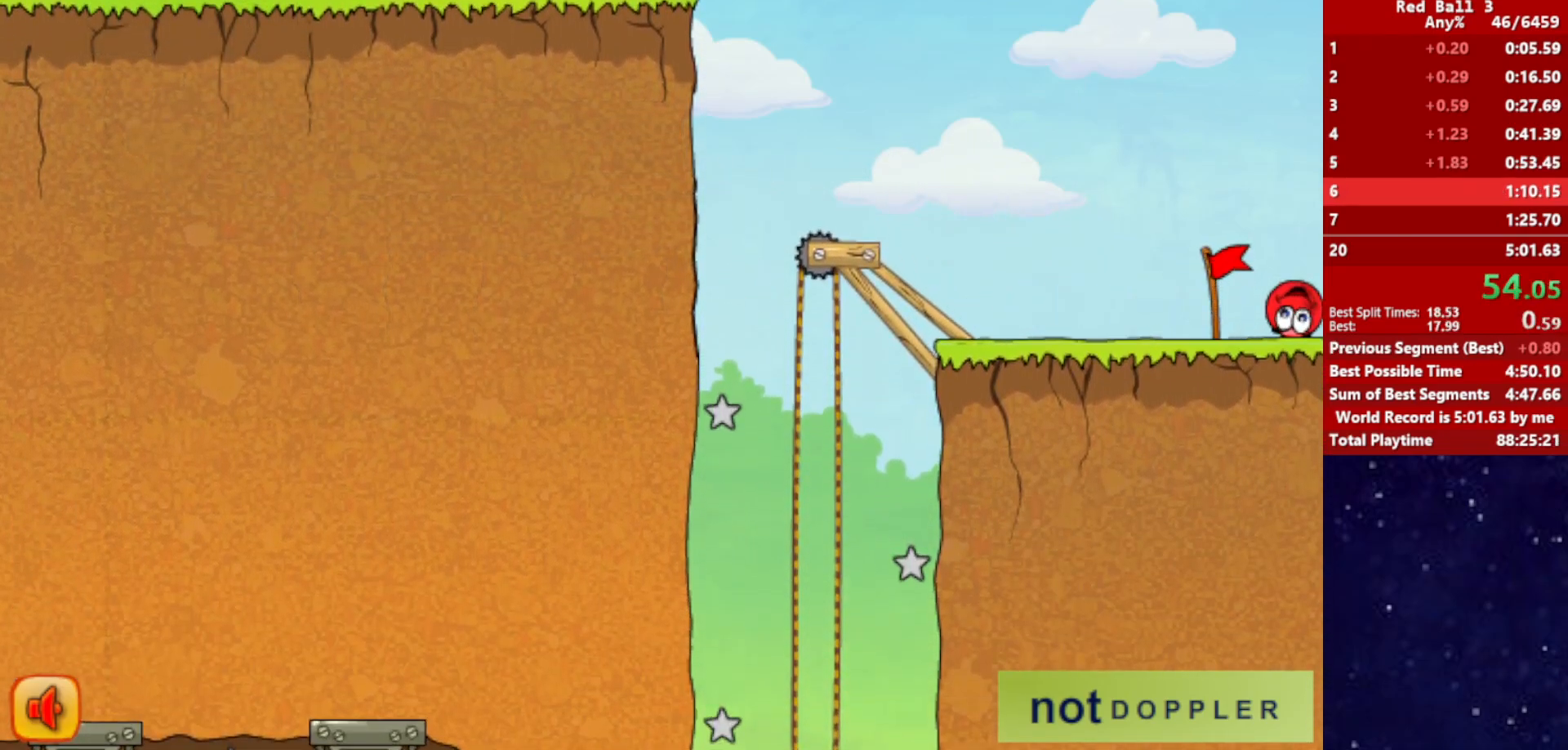
{"keys": ["right"], "events": []}
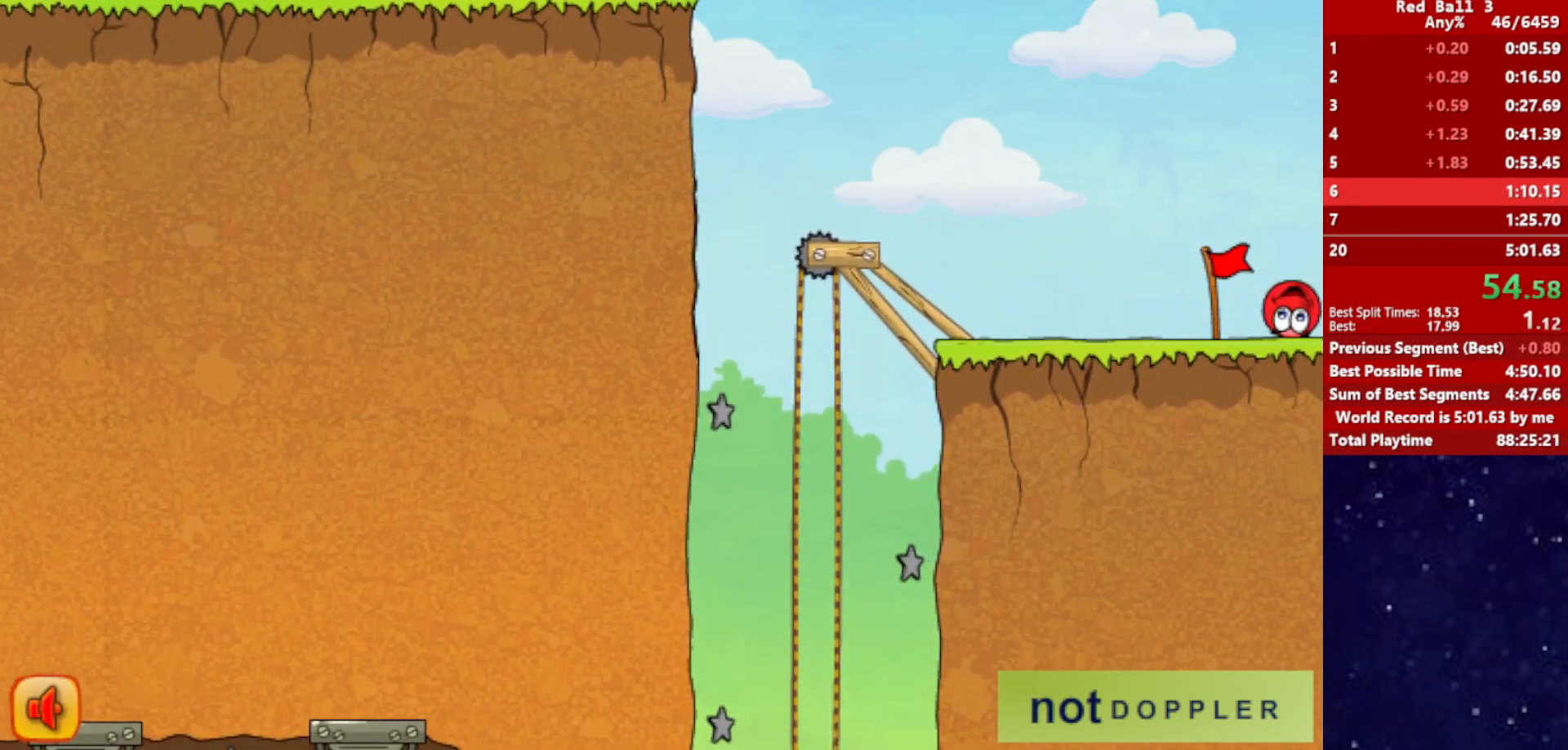
{"keys": ["right"], "events": []}
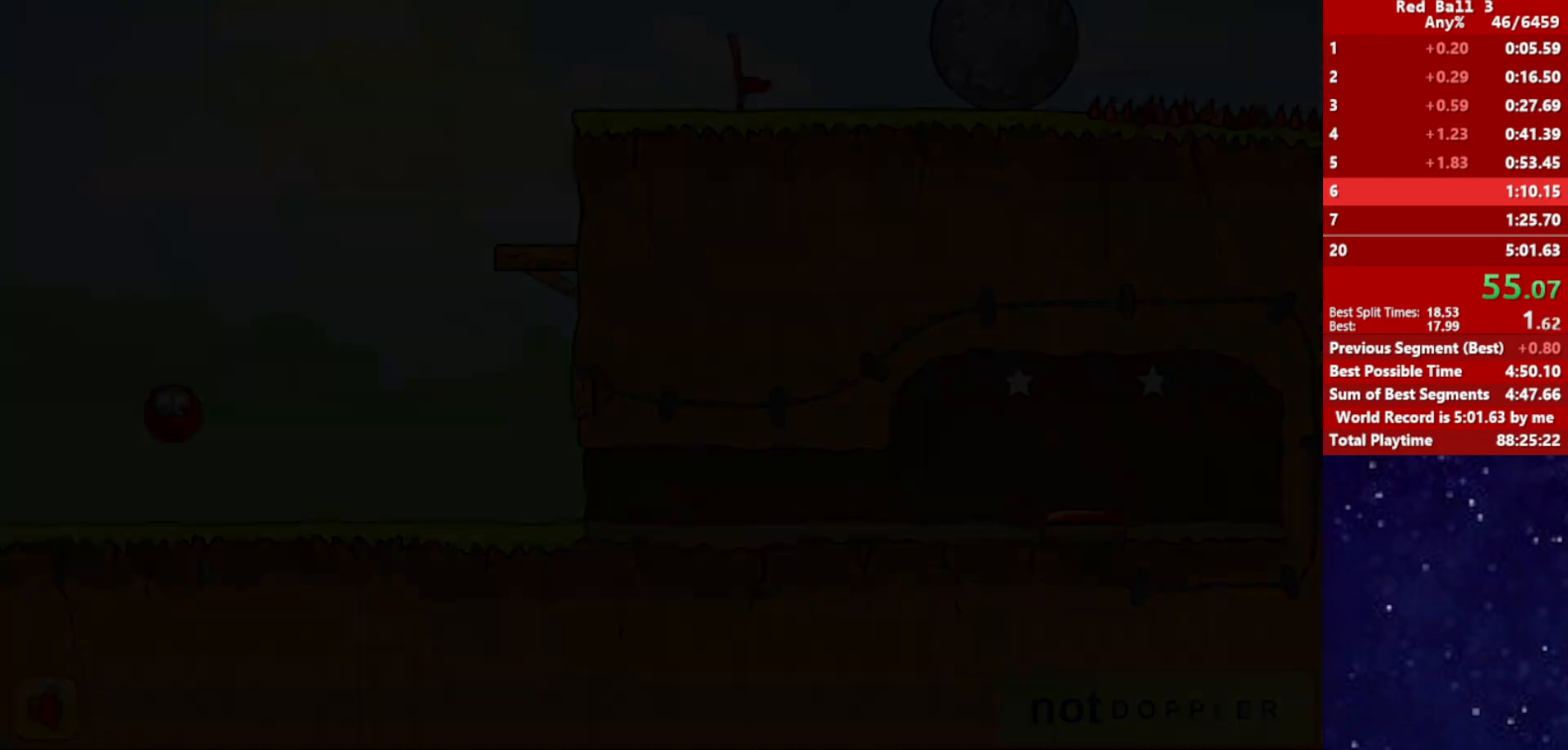
{"keys": ["p", "right", "up"], "events": [[434, "up", "down"], [450, "p", "down"]]}
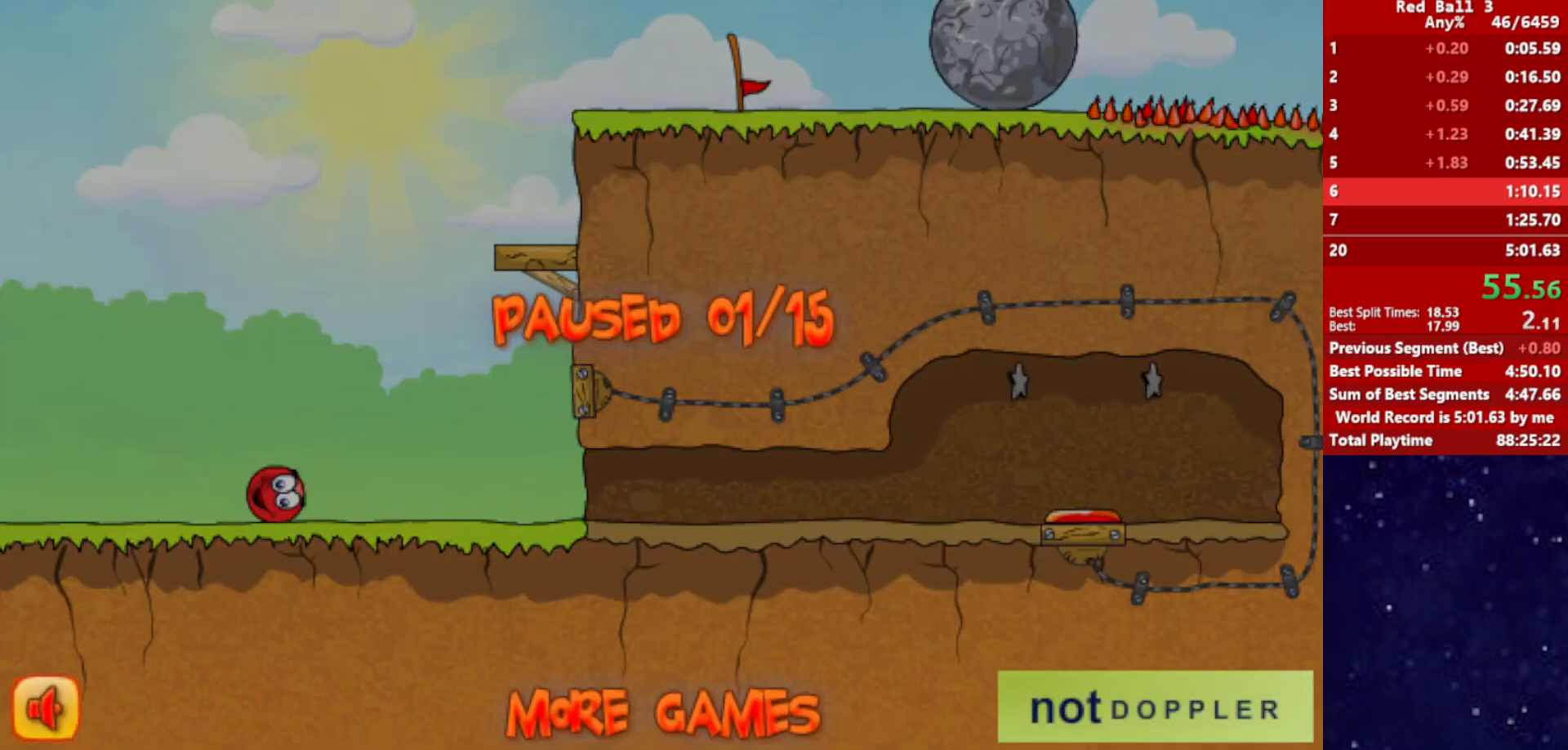
{"keys": ["p", "right", "up"], "events": [[17, "p", "up"], [500, "p", "down"]]}
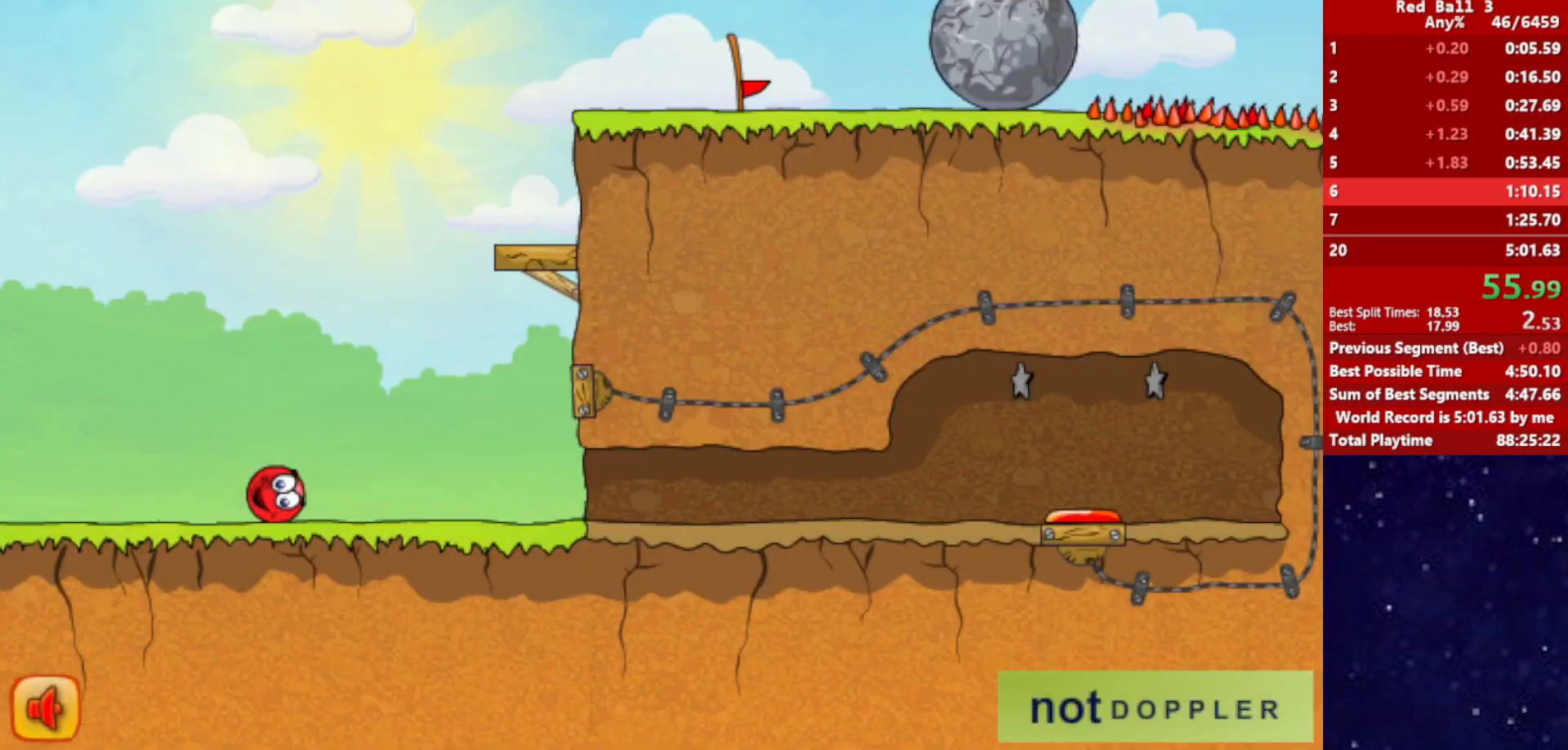
{"keys": ["up"], "events": [[50, "right", "up"], [67, "left", "down"], [67, "p", "up"], [117, "left", "up"]]}
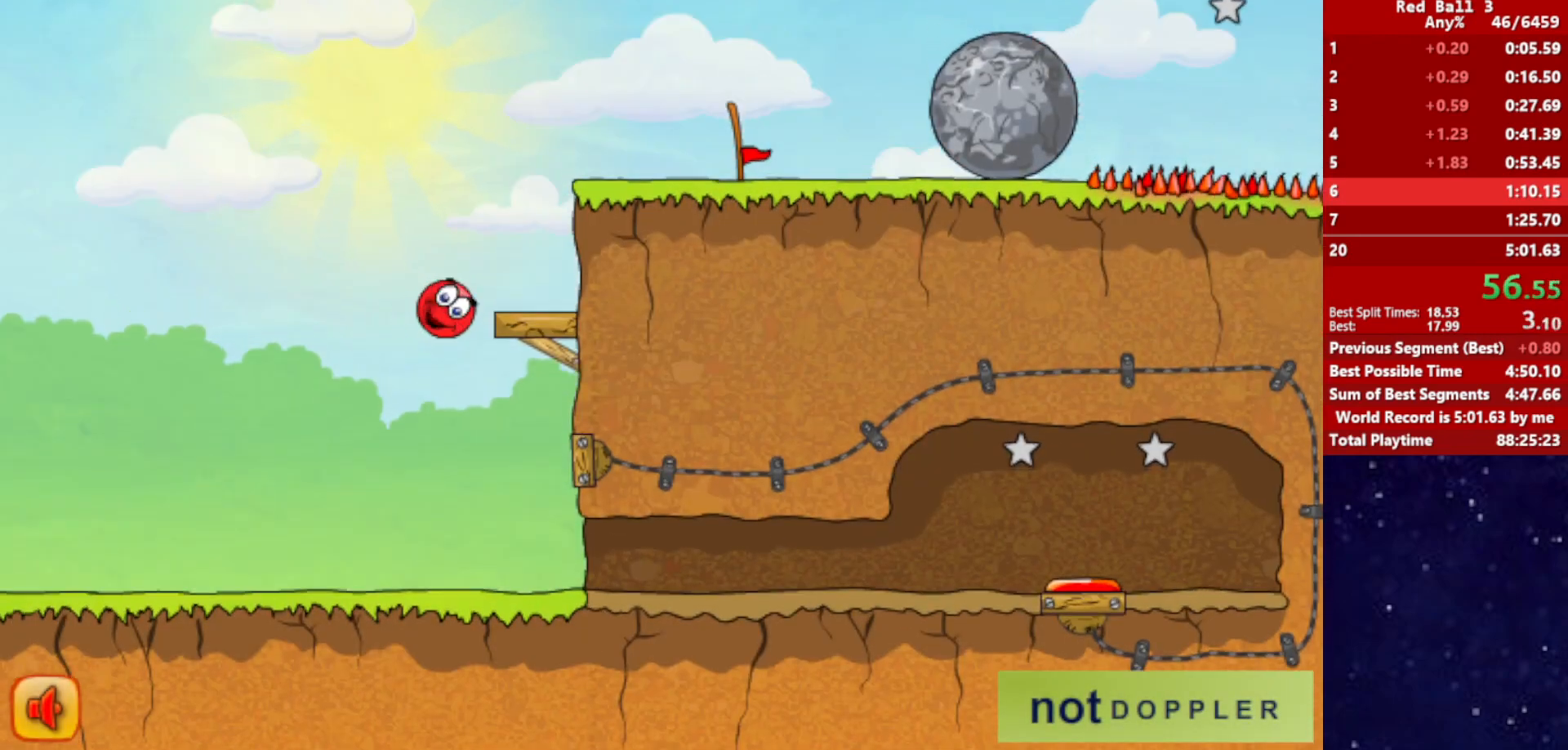
{"keys": ["right", "up"], "events": [[250, "left", "down"], [367, "left", "up"], [367, "right", "down"]]}
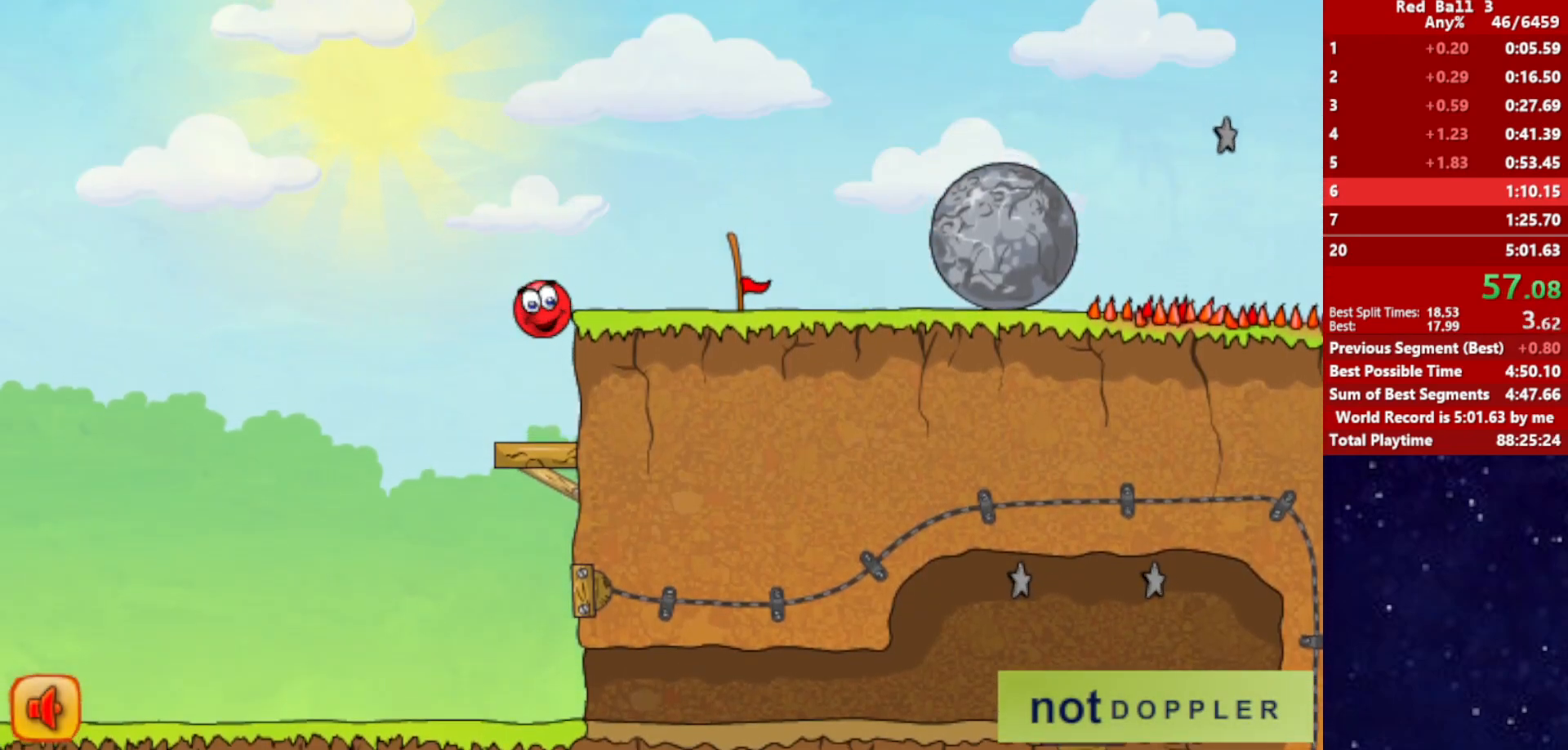
{"keys": ["right"], "events": [[50, "up", "up"]]}
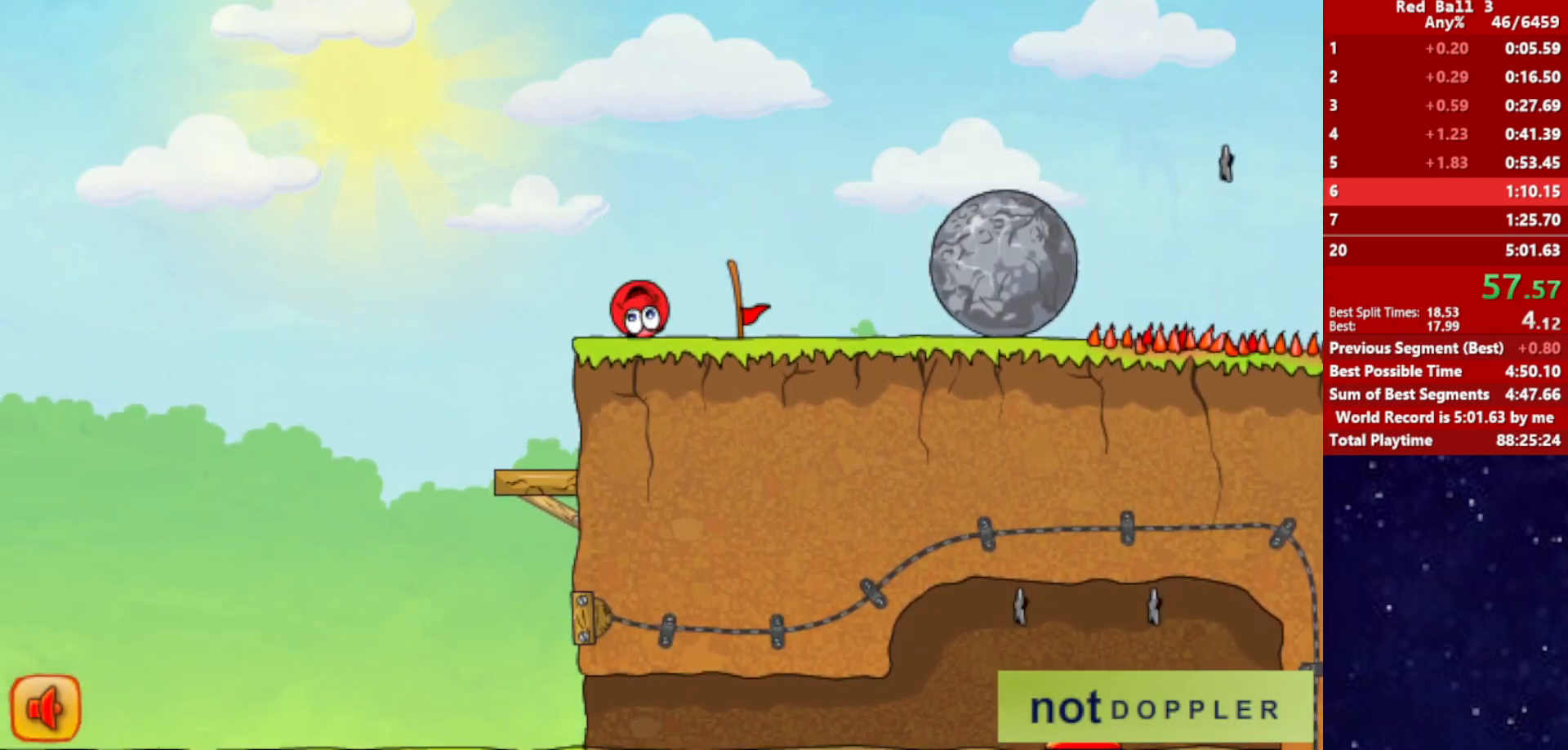
{"keys": ["right"], "events": []}
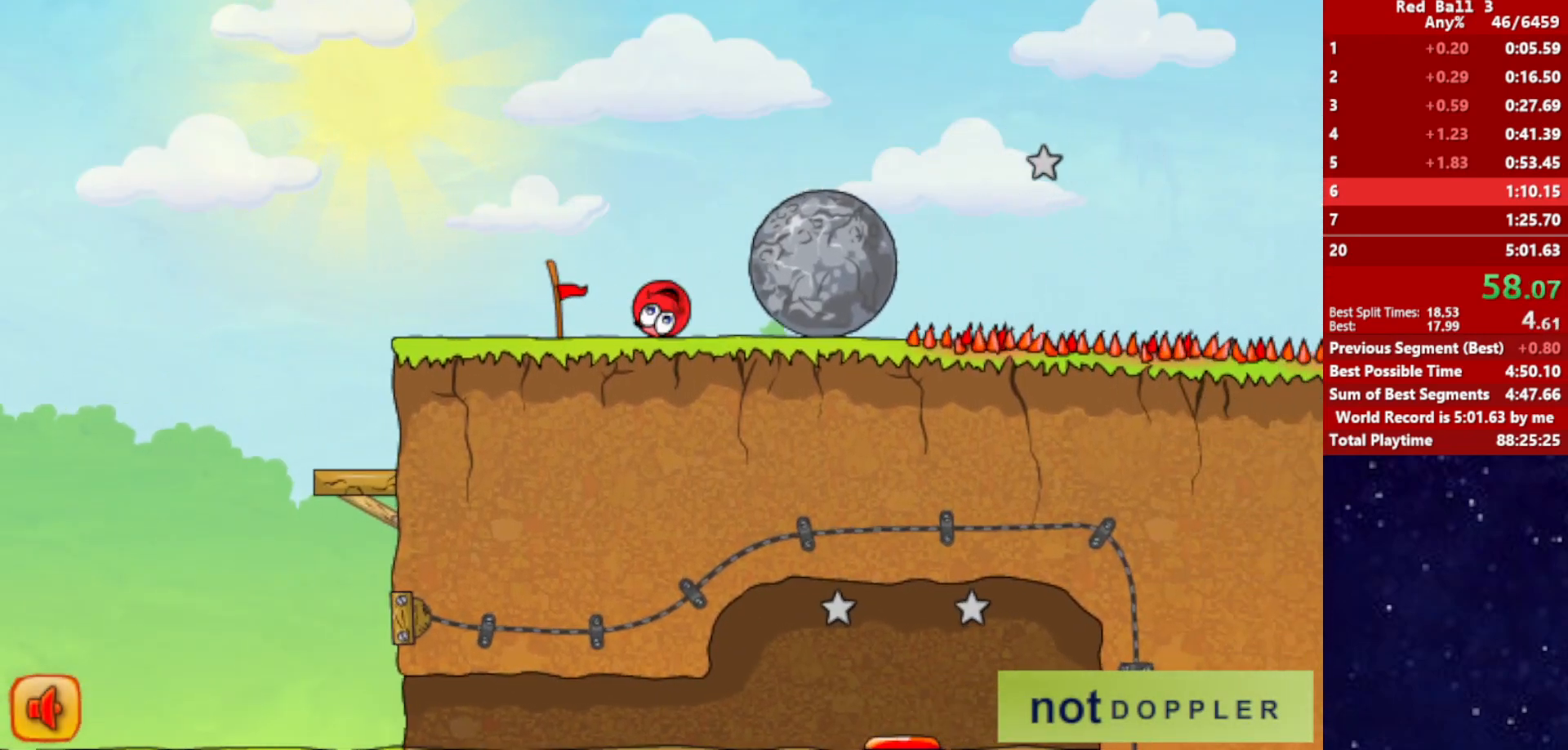
{"keys": ["right"], "events": []}
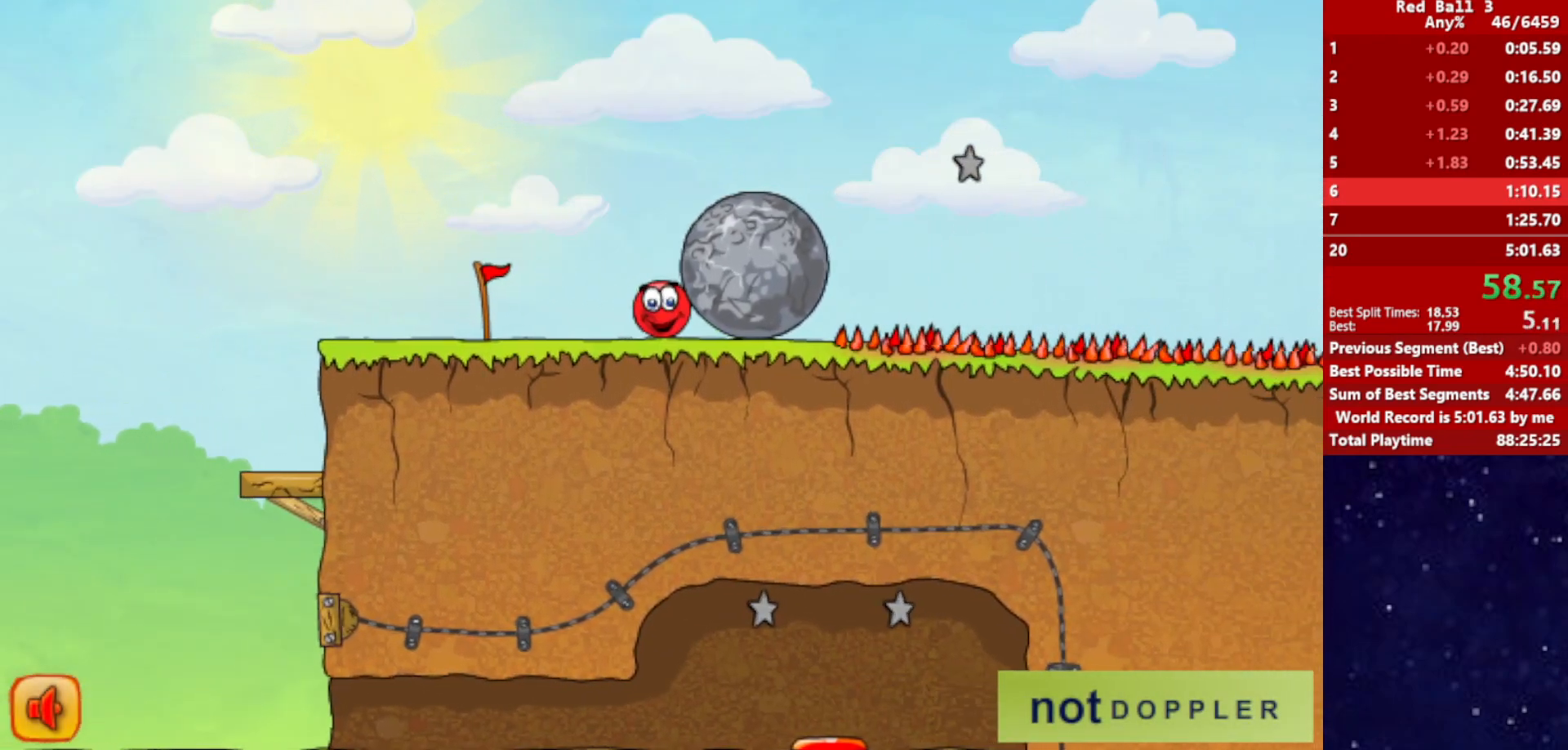
{"keys": ["right"], "events": []}
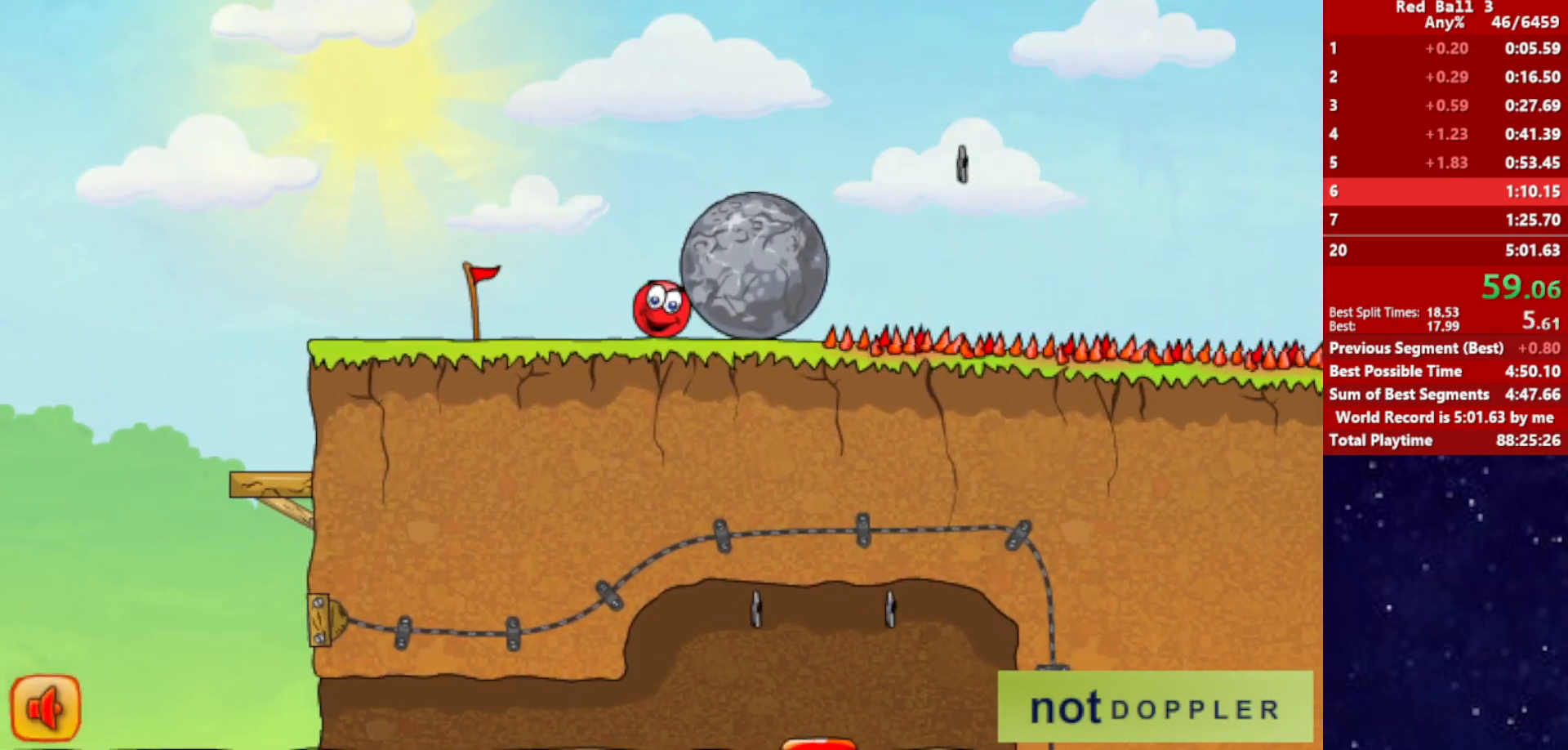
{"keys": ["right"], "events": []}
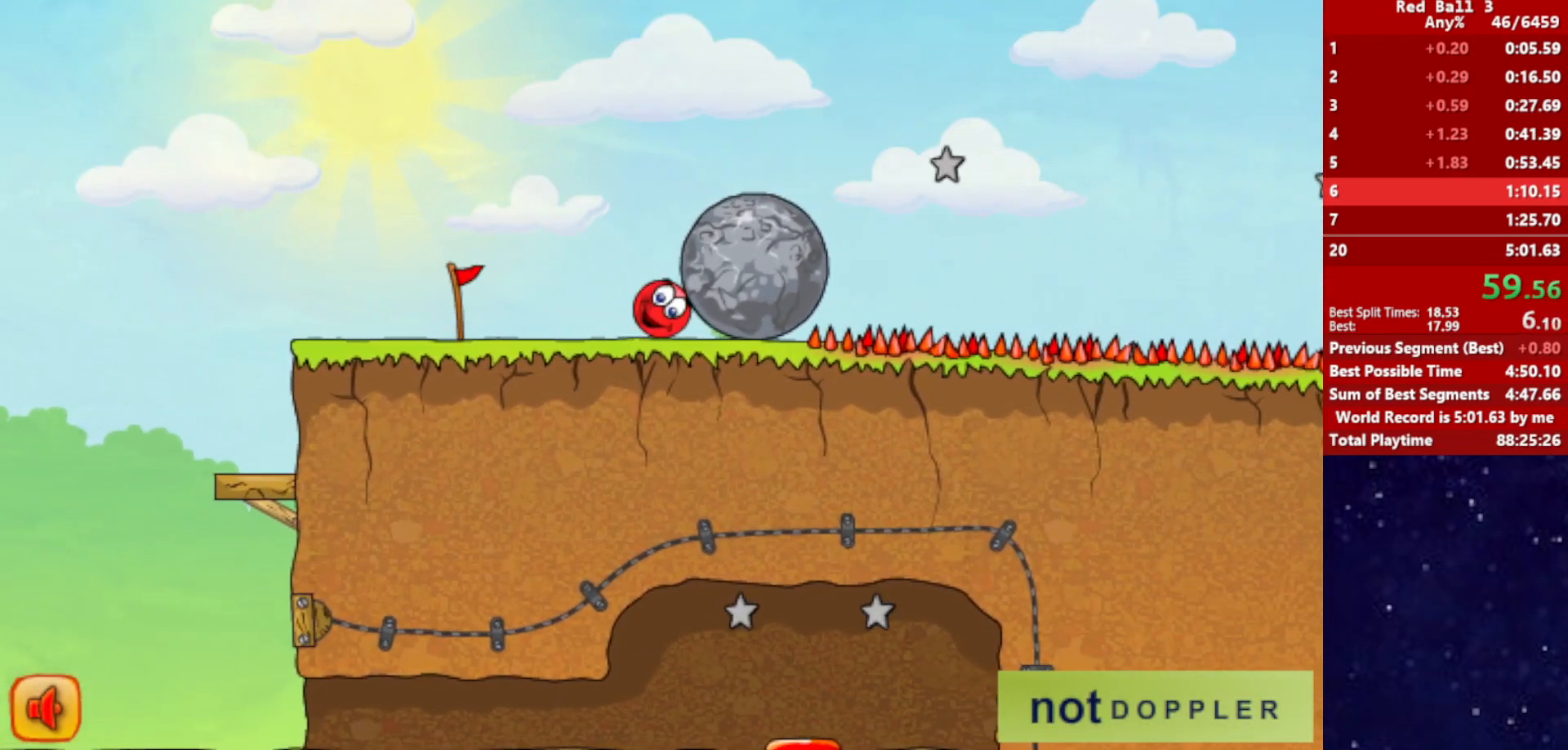
{"keys": ["right"], "events": []}
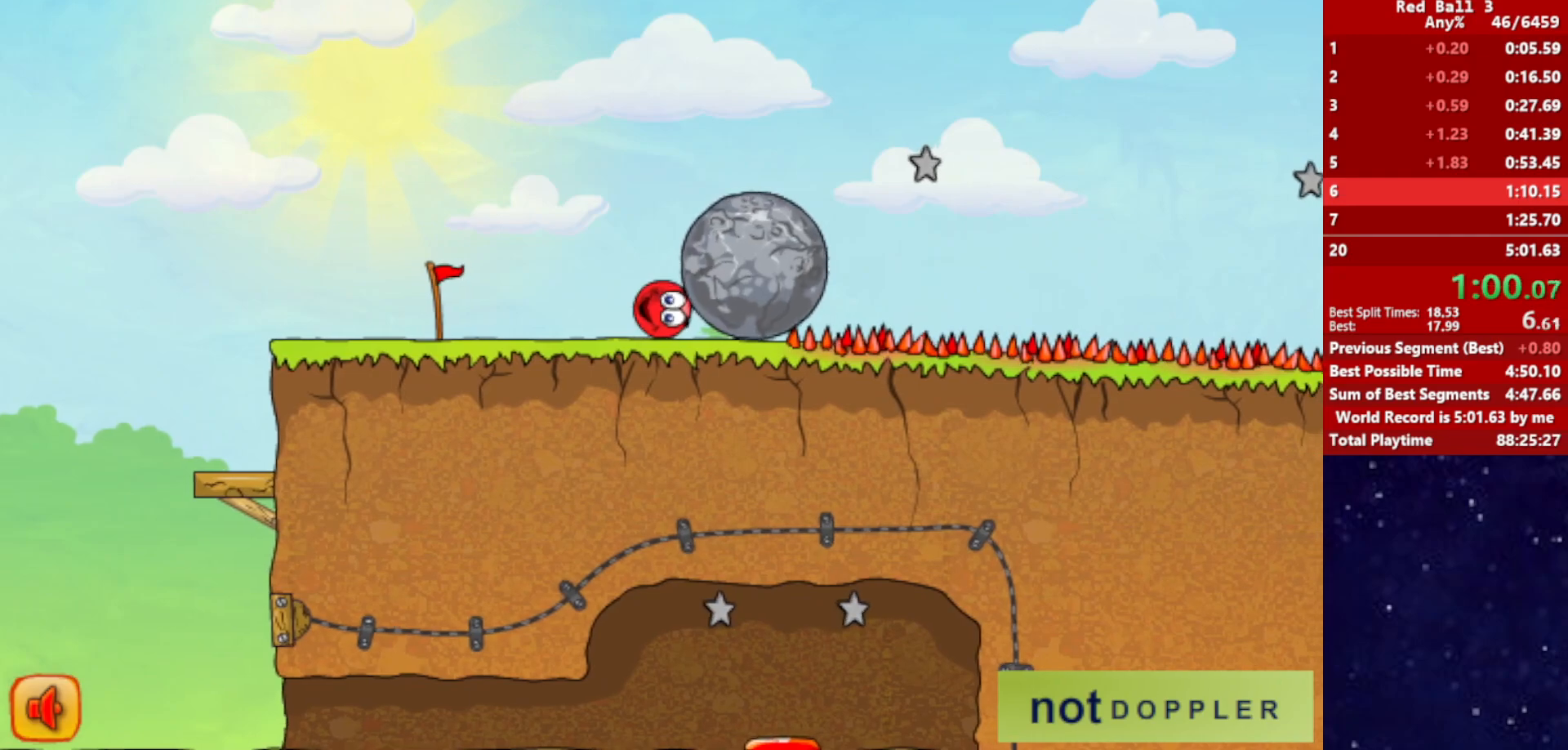
{"keys": ["right"], "events": []}
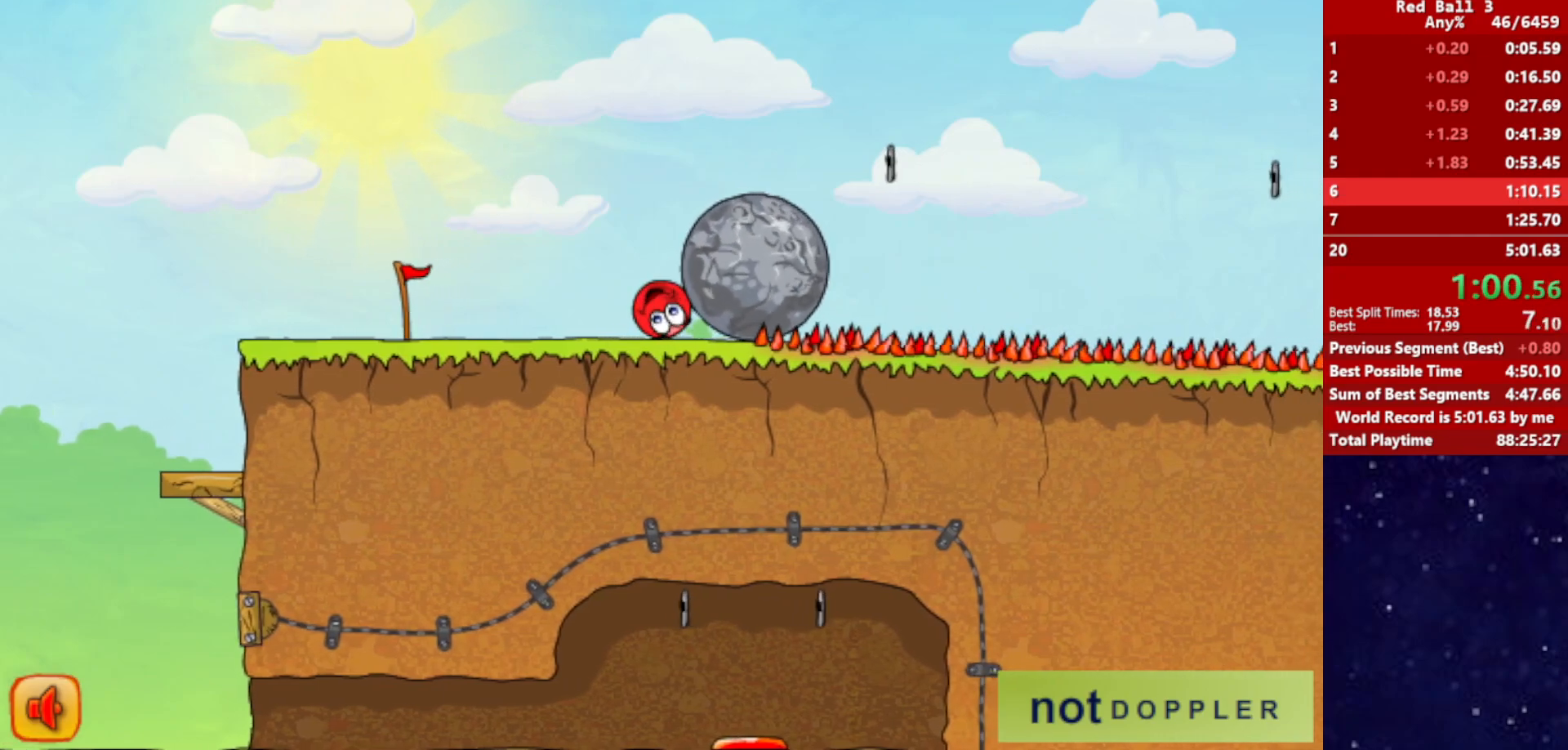
{"keys": ["left"], "events": [[384, "up", "down"], [400, "left", "down"], [434, "right", "up"], [450, "up", "up"]]}
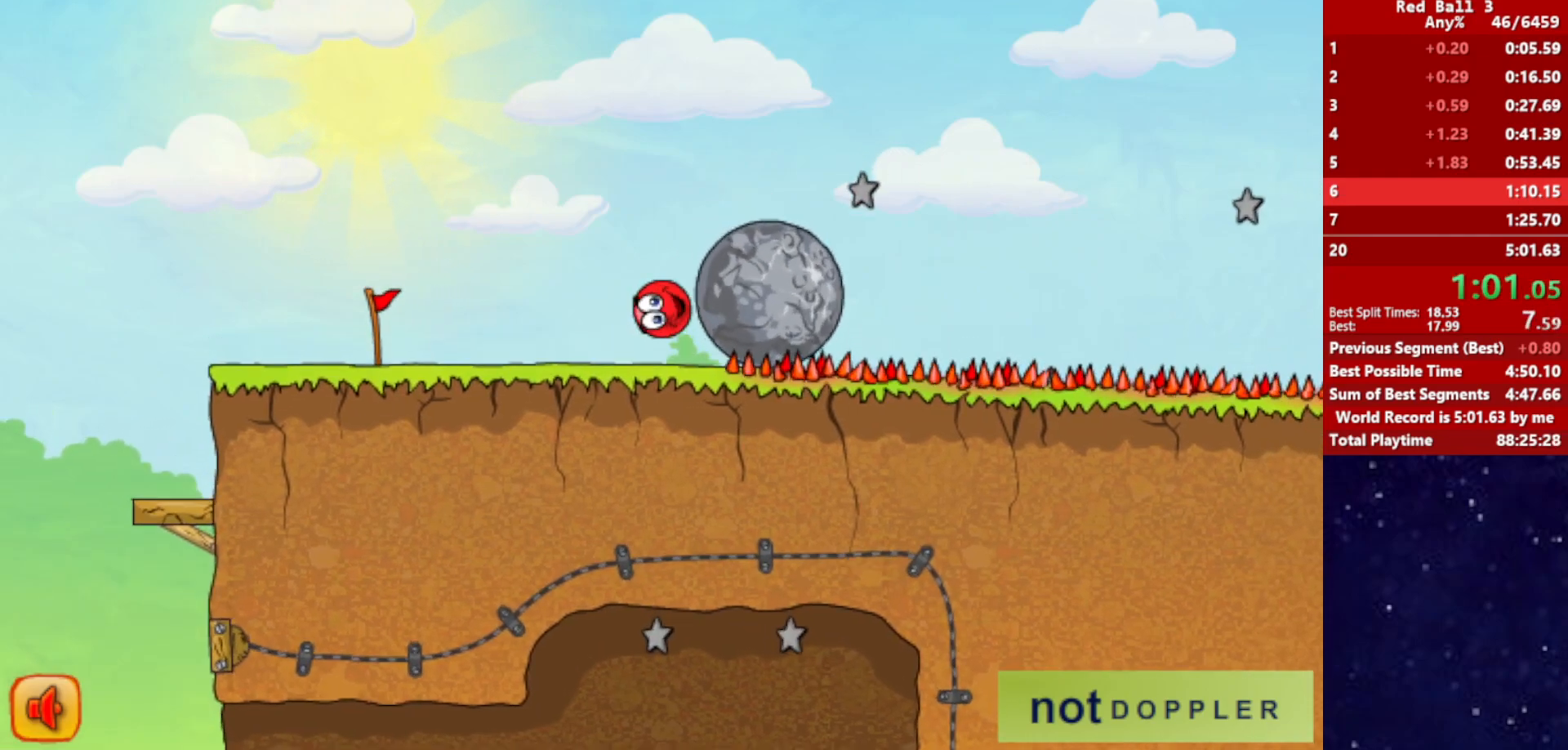
{"keys": ["right"], "events": [[217, "right", "down"], [284, "left", "up"]]}
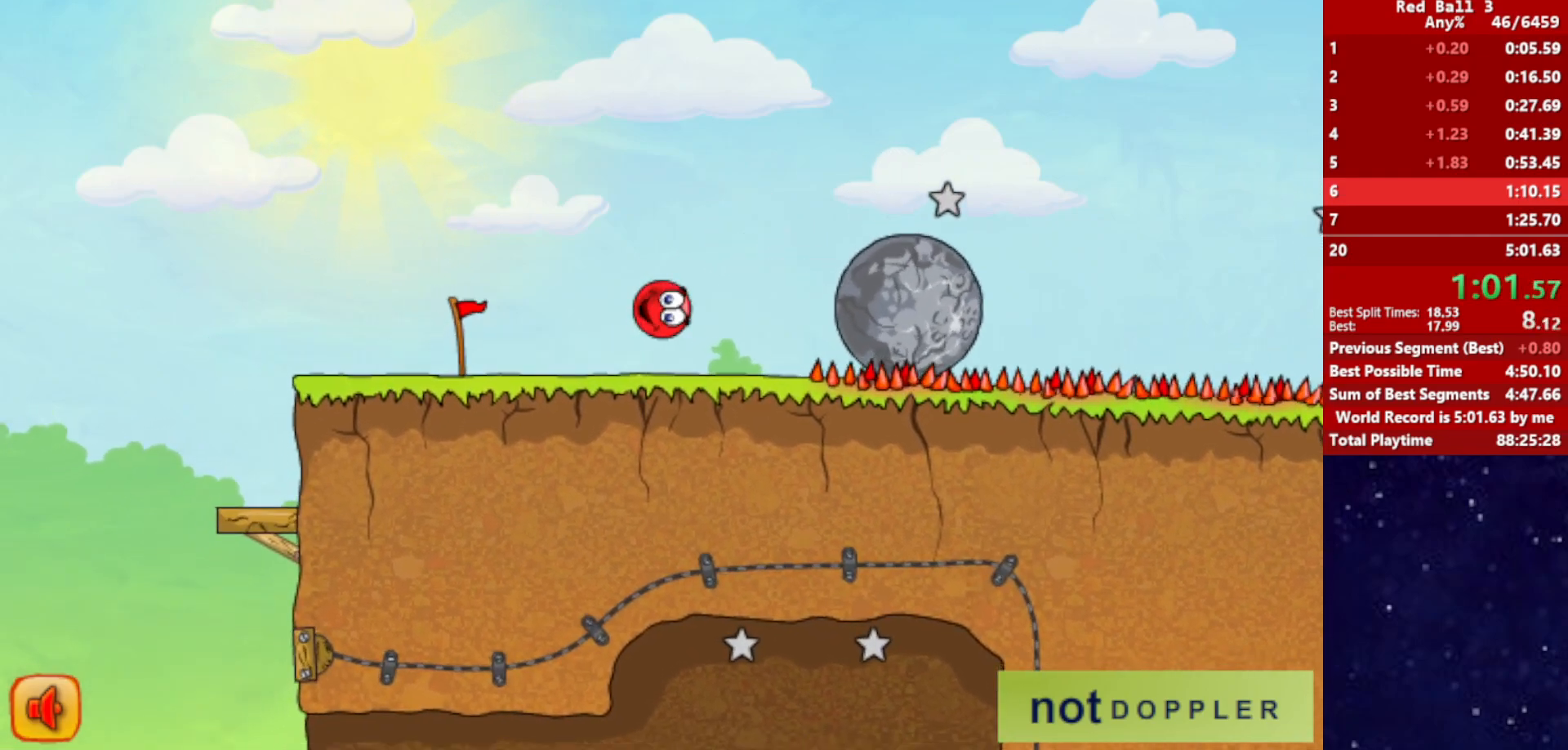
{"keys": ["right", "up"], "events": [[450, "up", "down"]]}
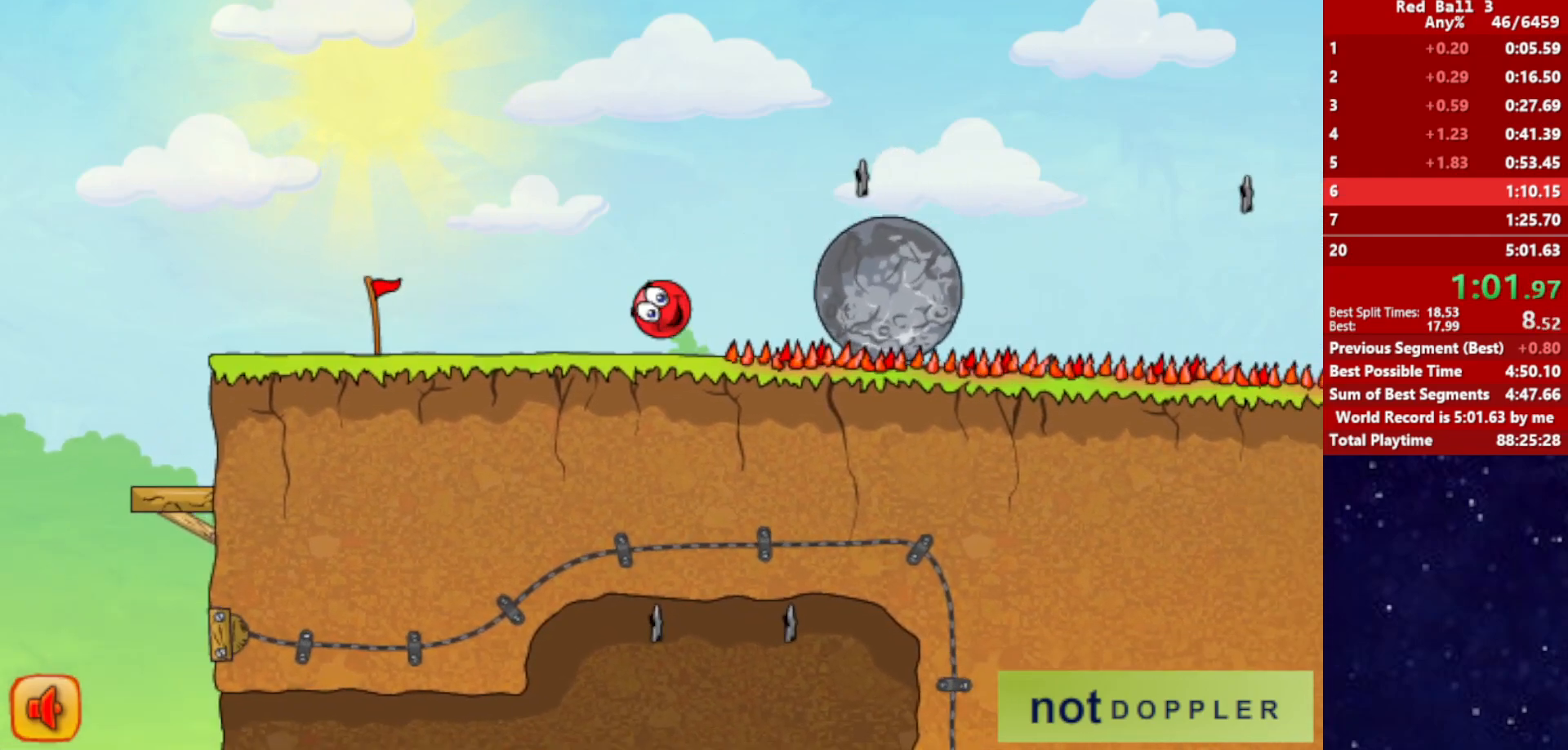
{"keys": ["right"], "events": [[367, "up", "up"]]}
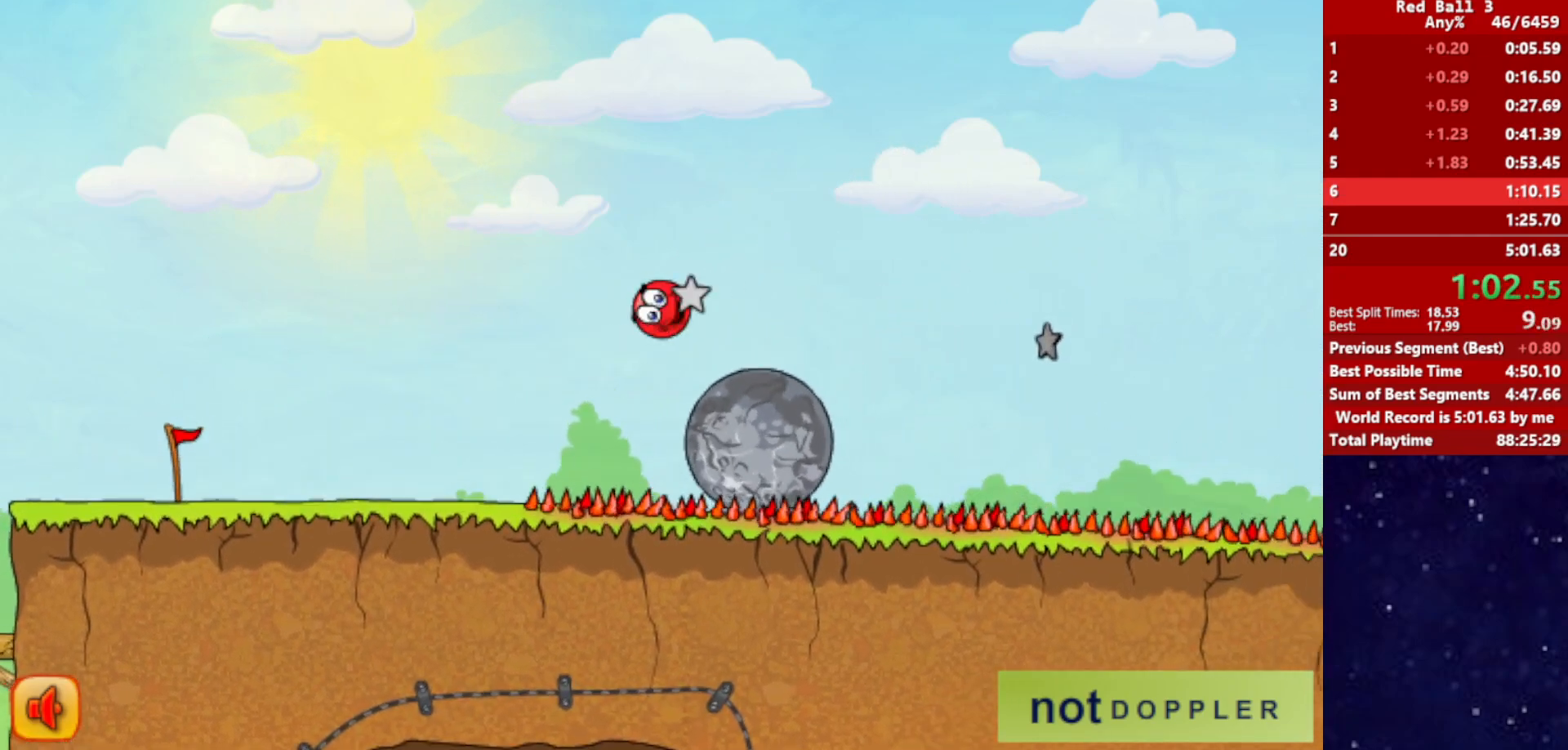
{"keys": ["right", "up"], "events": [[200, "up", "down"]]}
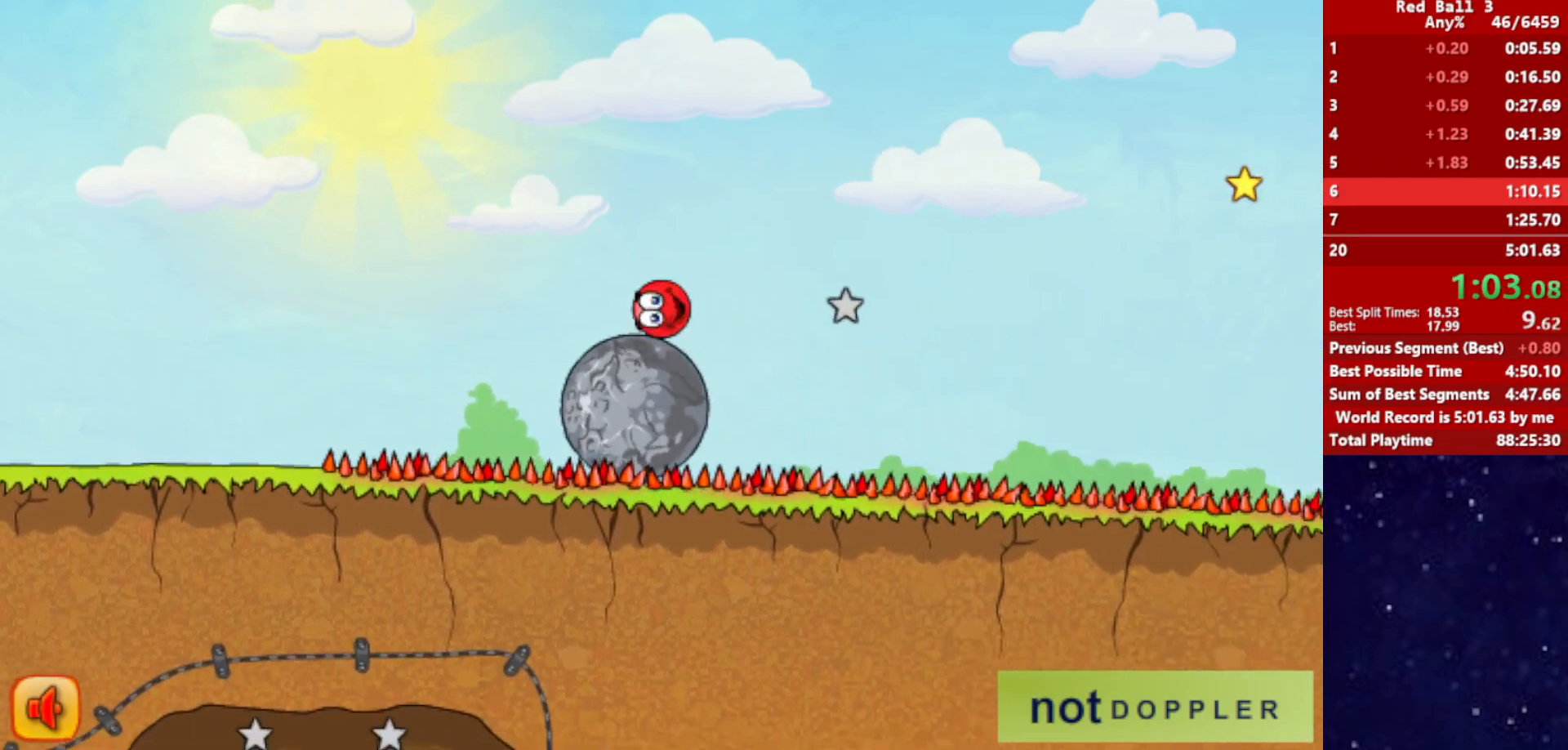
{"keys": ["right", "up"], "events": []}
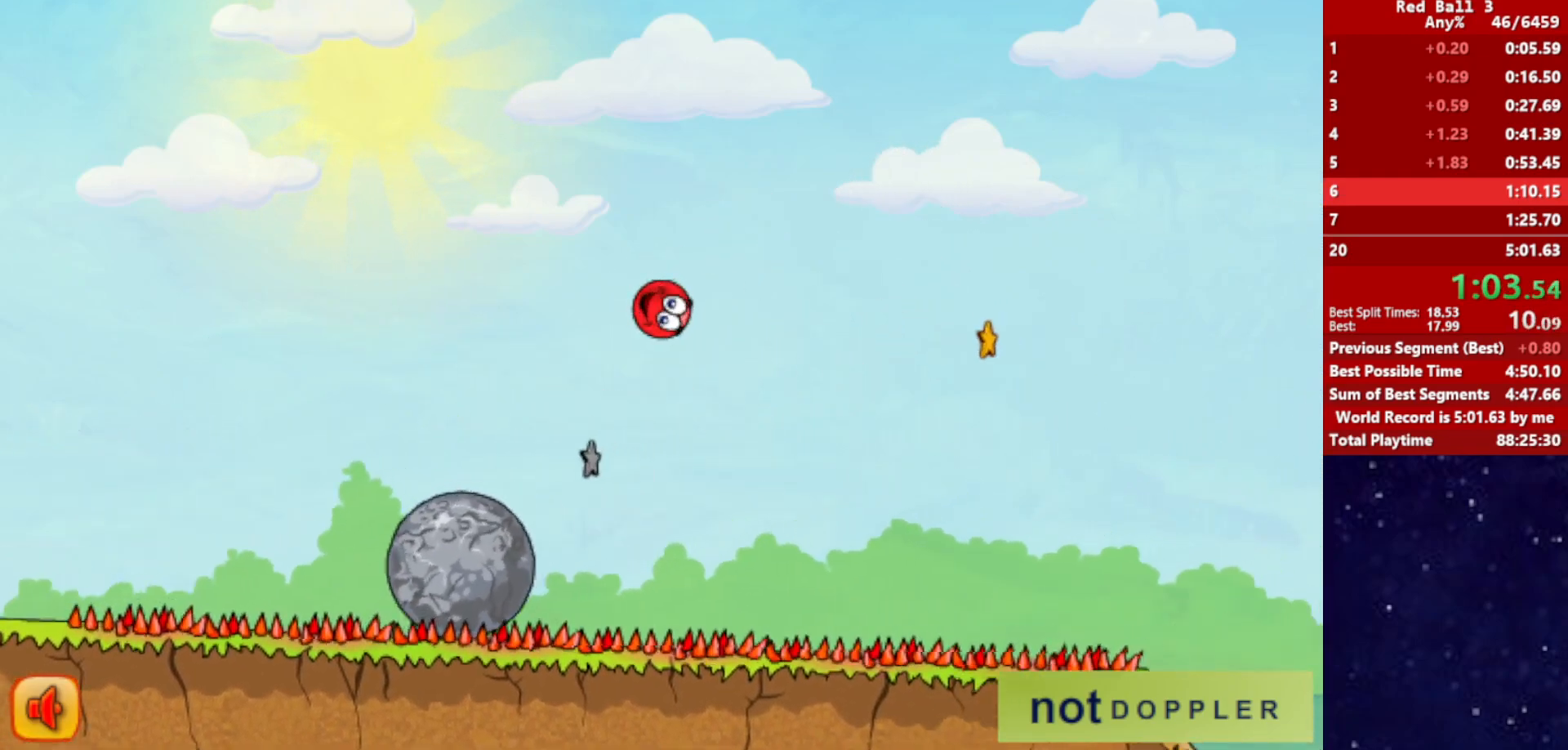
{"keys": ["right", "up"], "events": []}
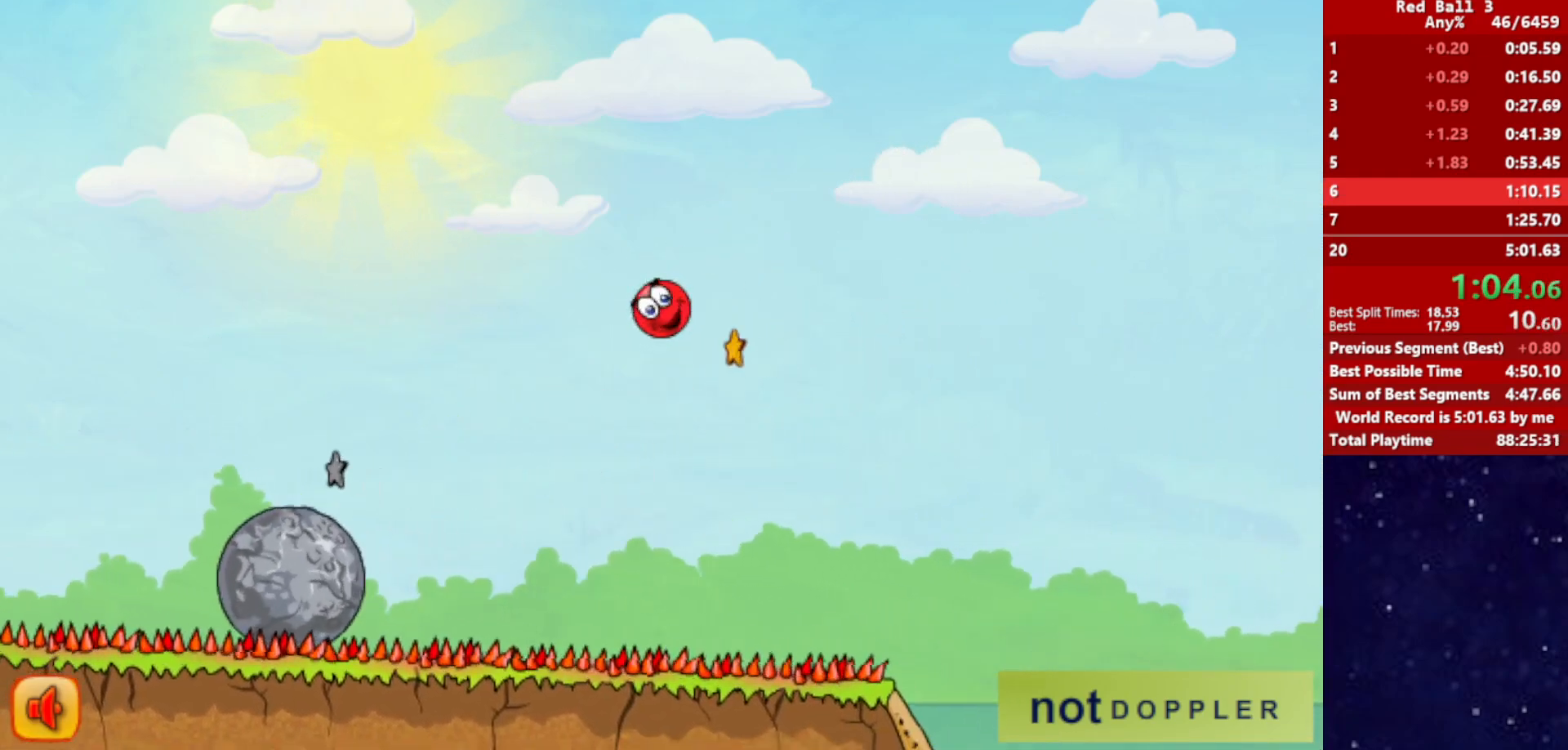
{"keys": ["right", "up"], "events": []}
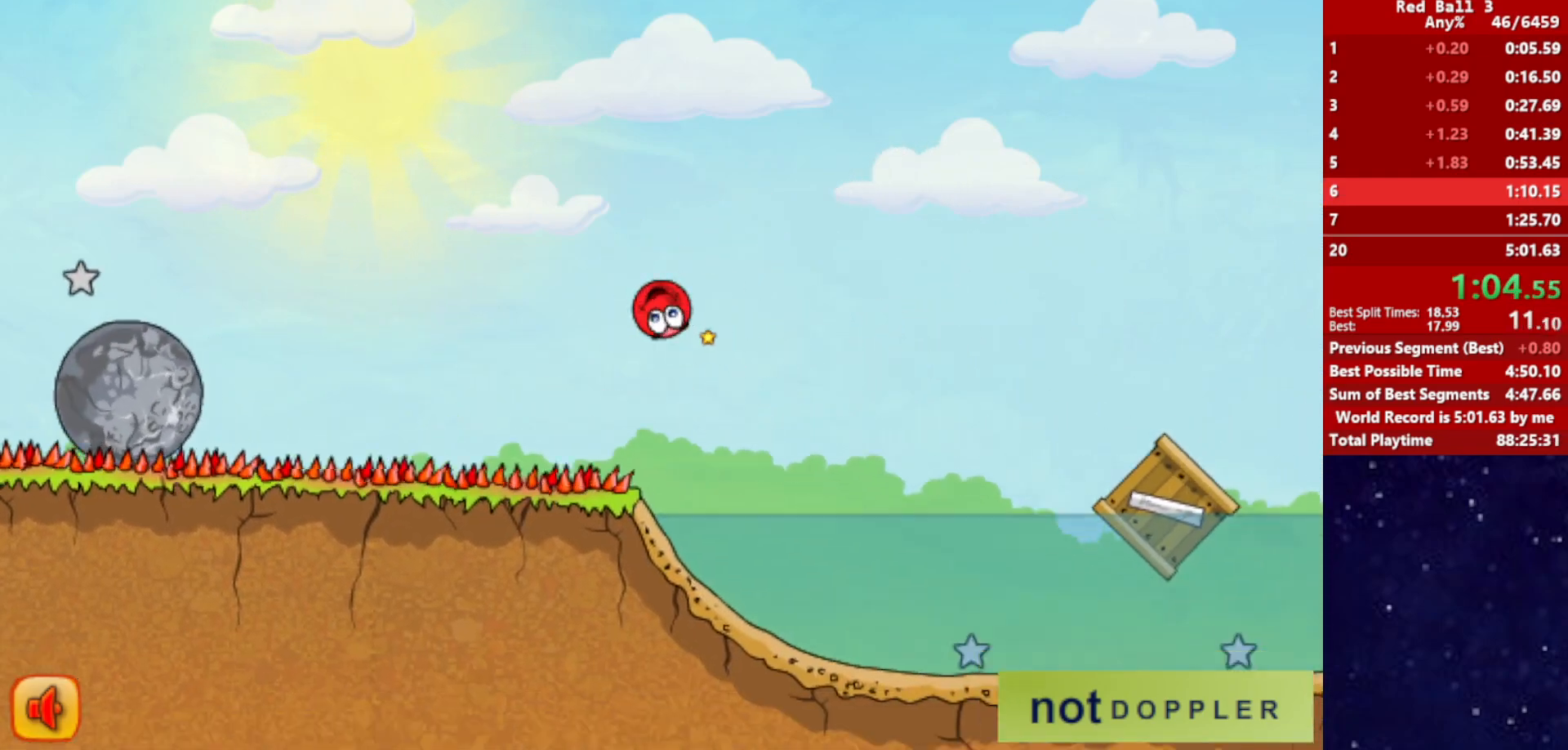
{"keys": ["right", "up"], "events": []}
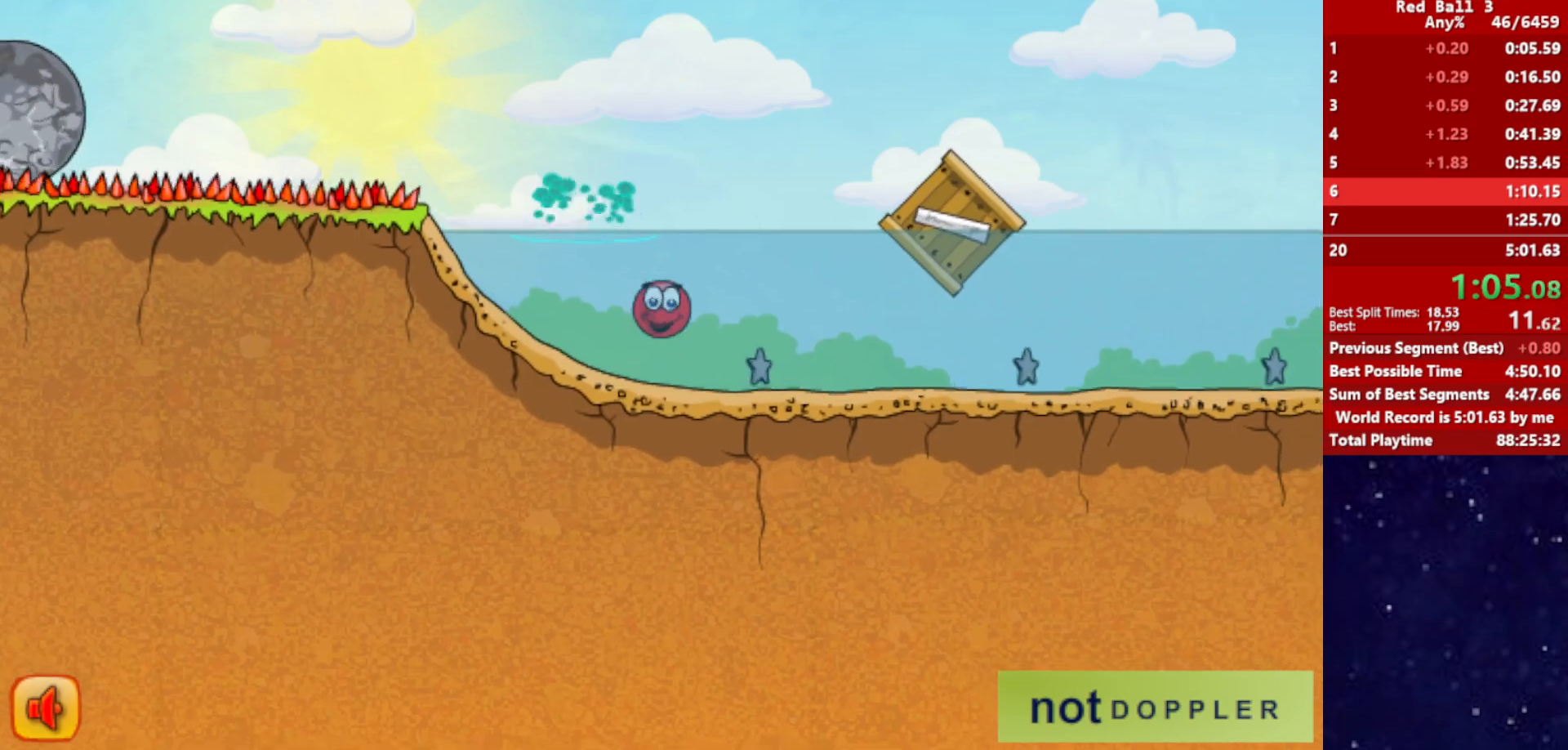
{"keys": ["right", "up"], "events": [[50, "up", "up"], [150, "down", "down"], [350, "down", "up"], [450, "up", "down"]]}